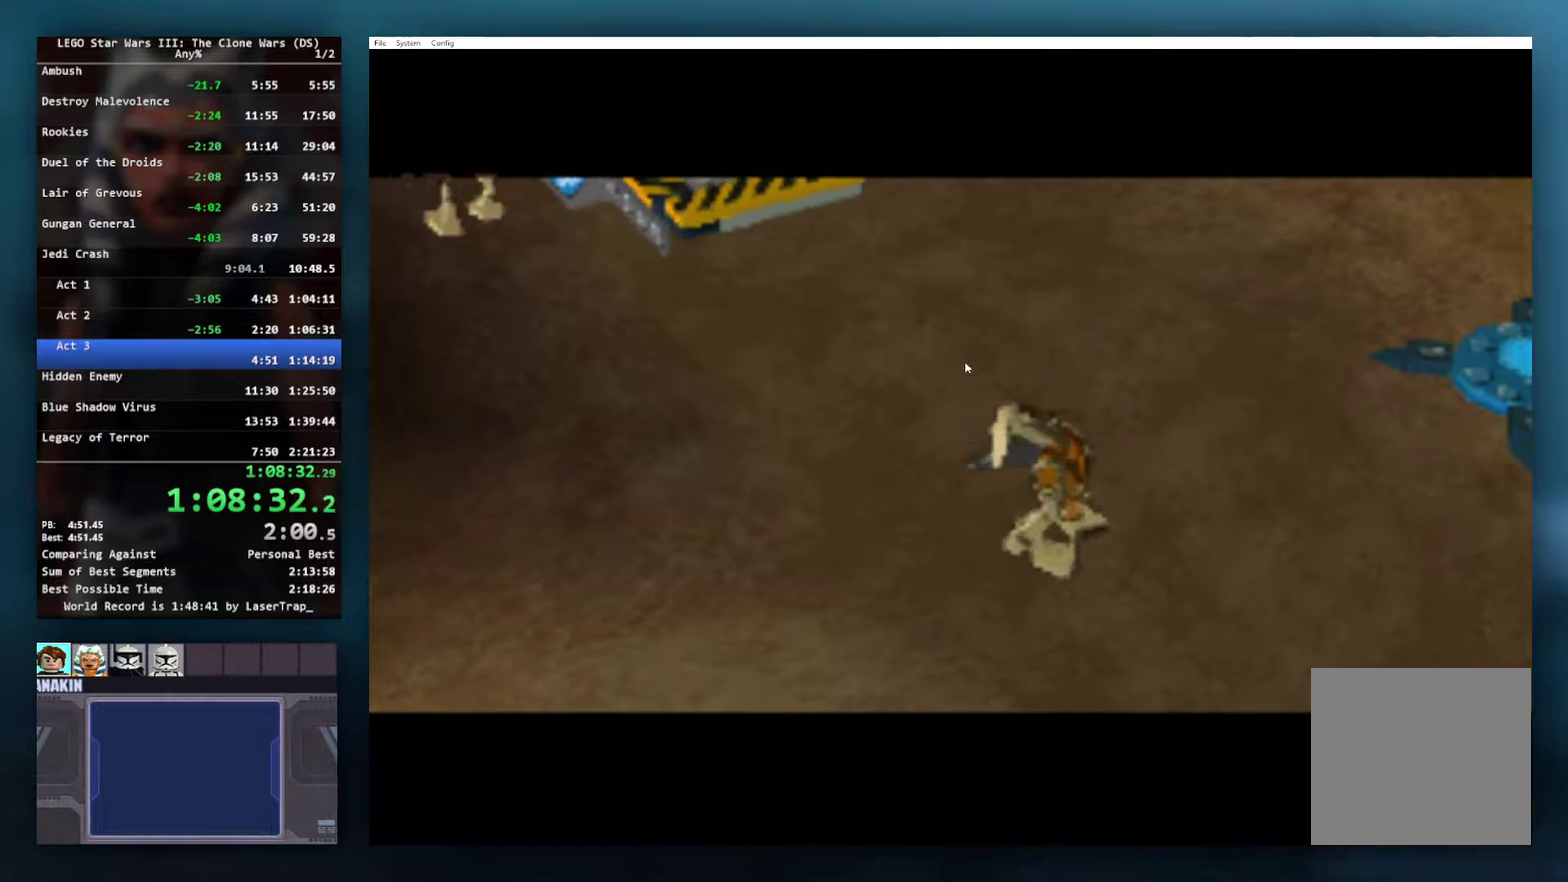
Gameplay with a controller (Xbox layout); each line is a JSON object with the inputs held at the frame after it. "events" lists button and stick changes between this image and that frame as [ms after this image, input, new state], when the widget could be followed in between.
{"buttons": [], "left_stick": "up-right", "right_stick": "center", "events": []}
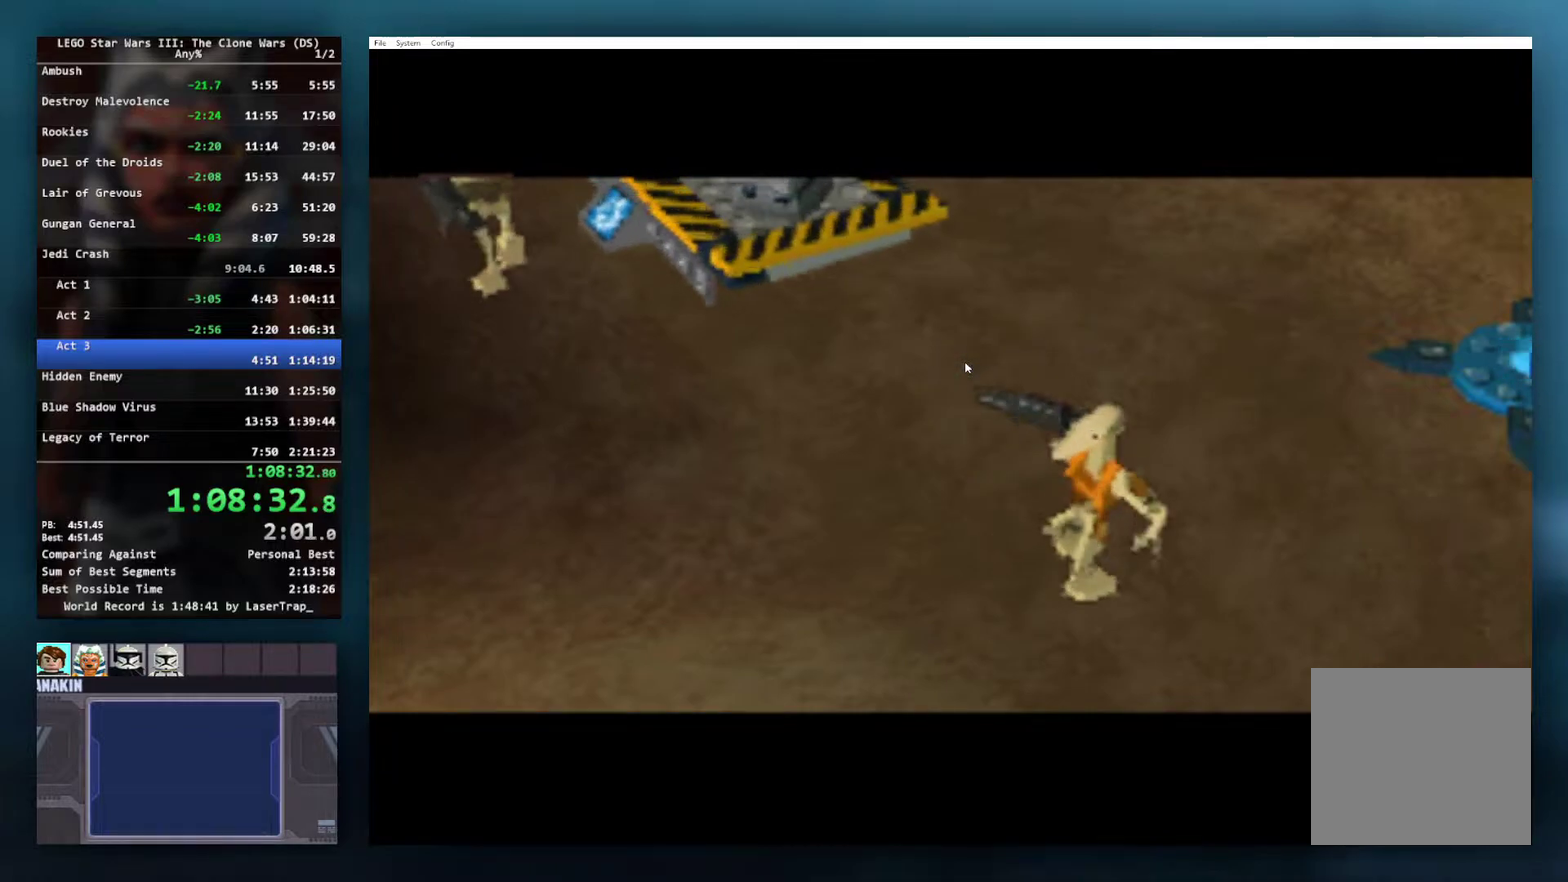
{"buttons": [], "left_stick": "up-right", "right_stick": "center", "events": []}
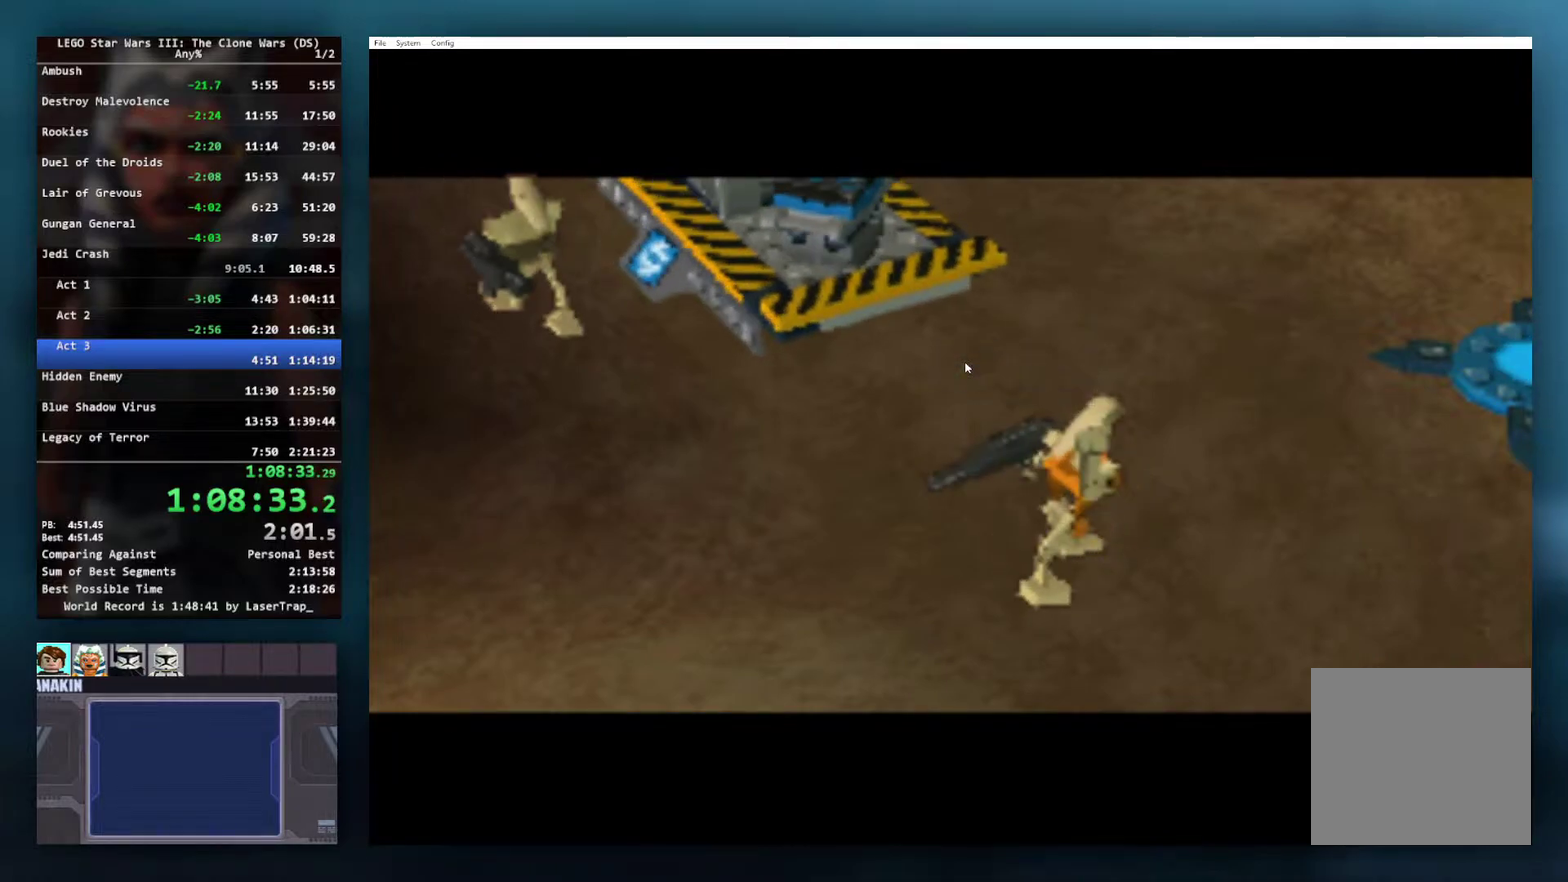
{"buttons": [], "left_stick": "up-right", "right_stick": "center", "events": []}
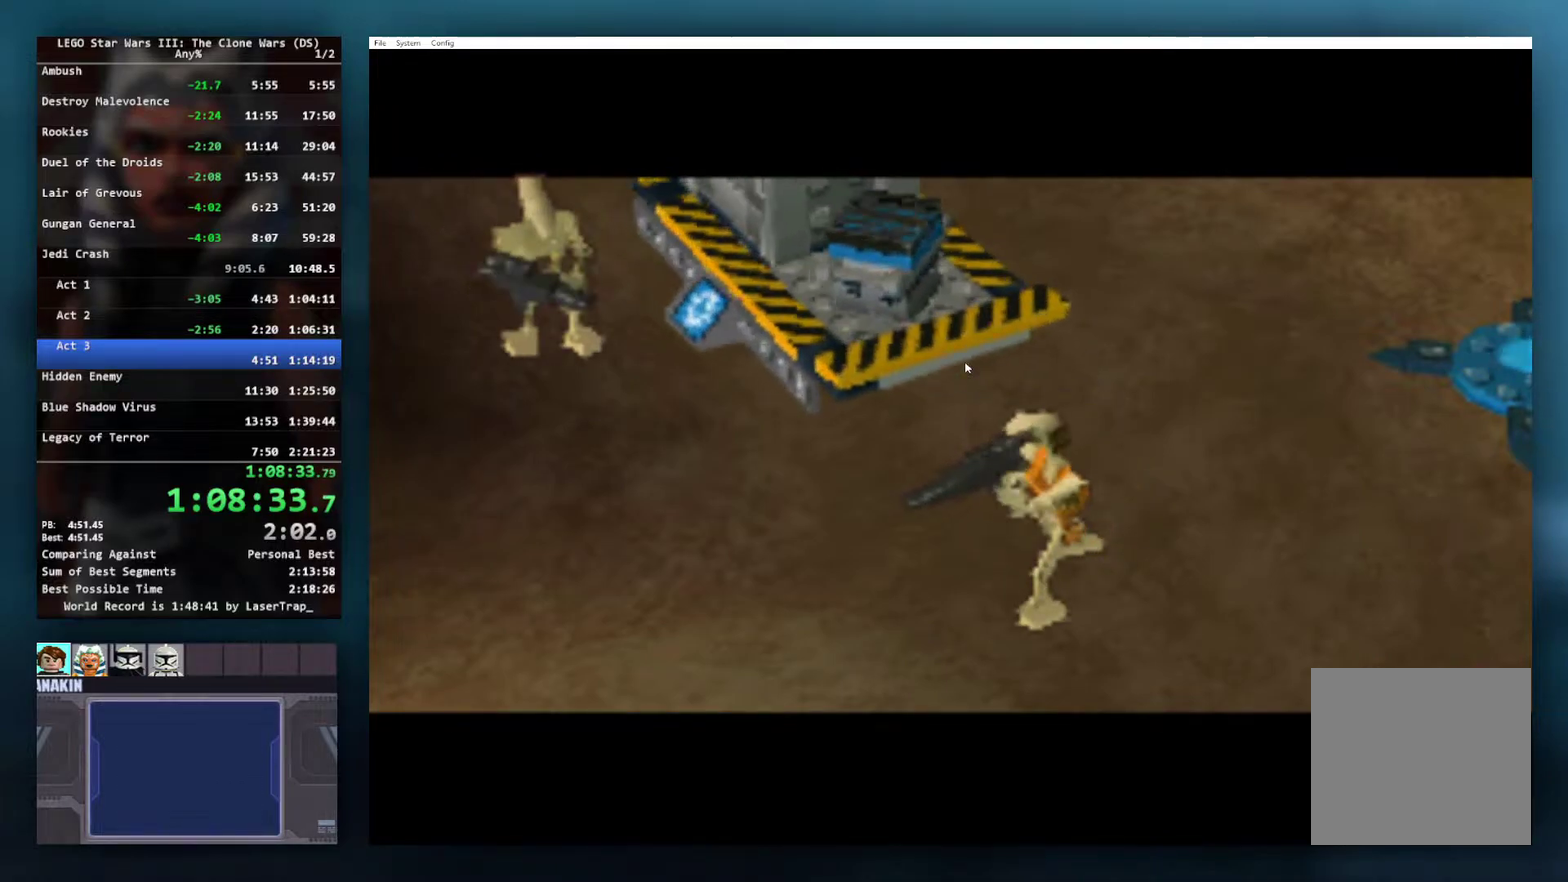
{"buttons": [], "left_stick": "up-right", "right_stick": "center", "events": []}
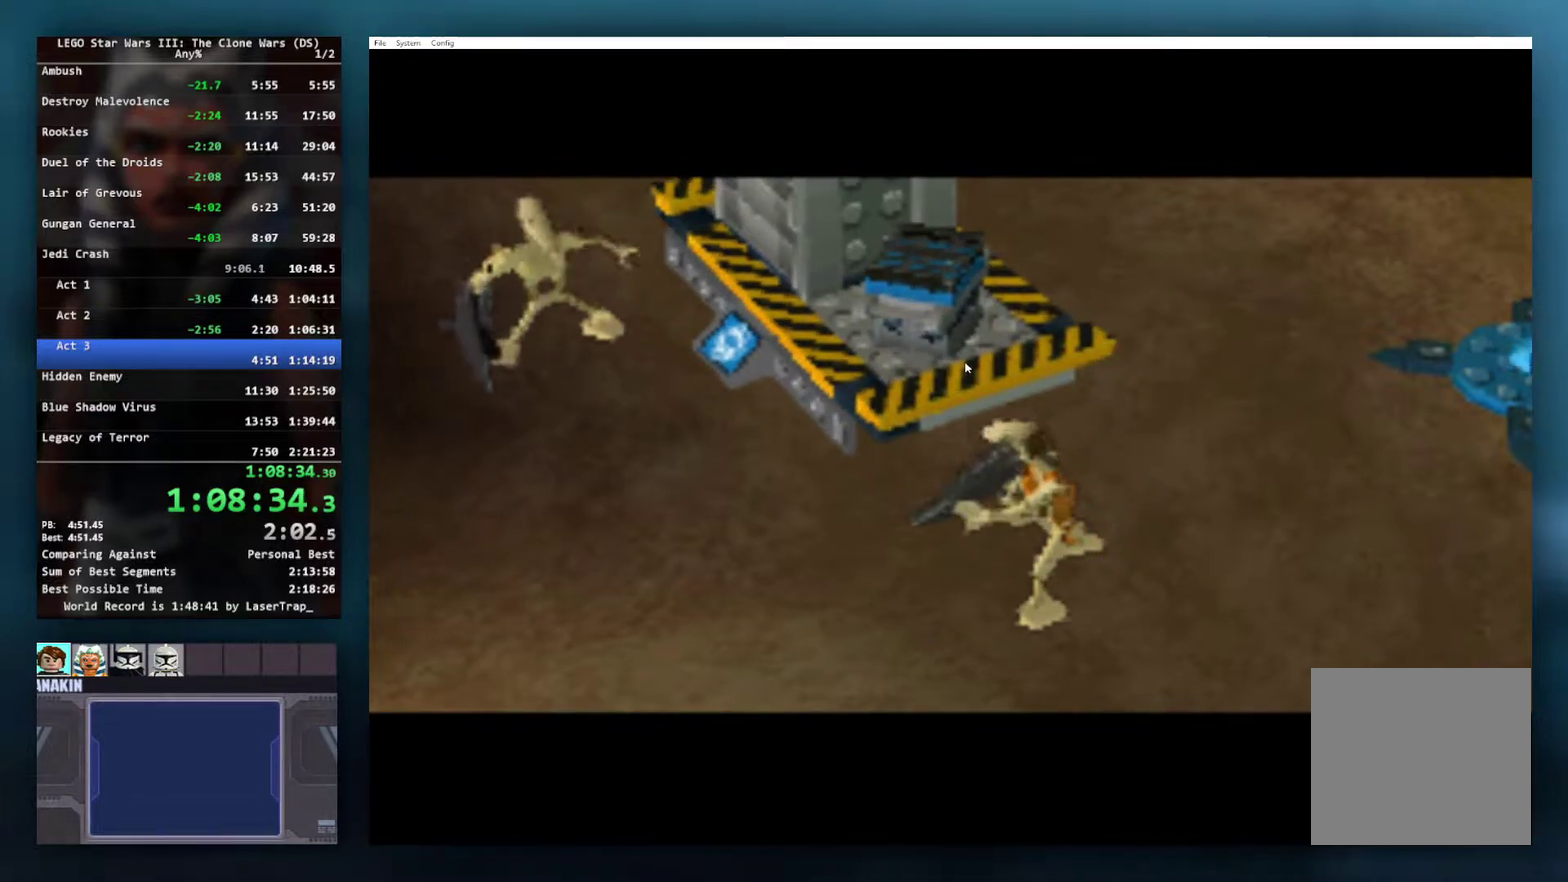
{"buttons": [], "left_stick": "up-right", "right_stick": "center", "events": []}
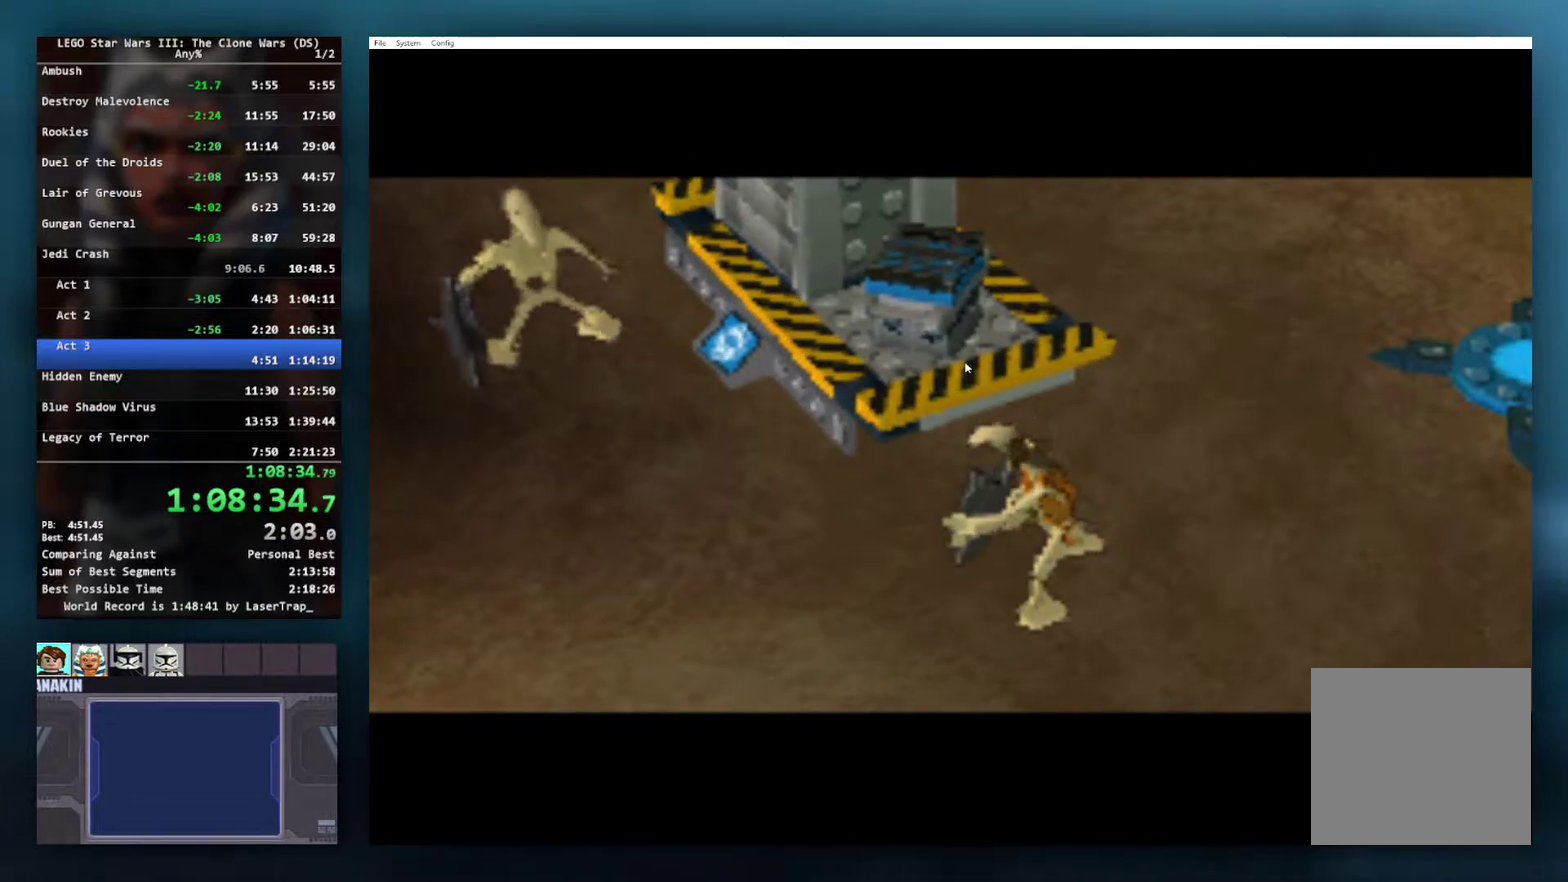
{"buttons": [], "left_stick": "up-right", "right_stick": "center", "events": []}
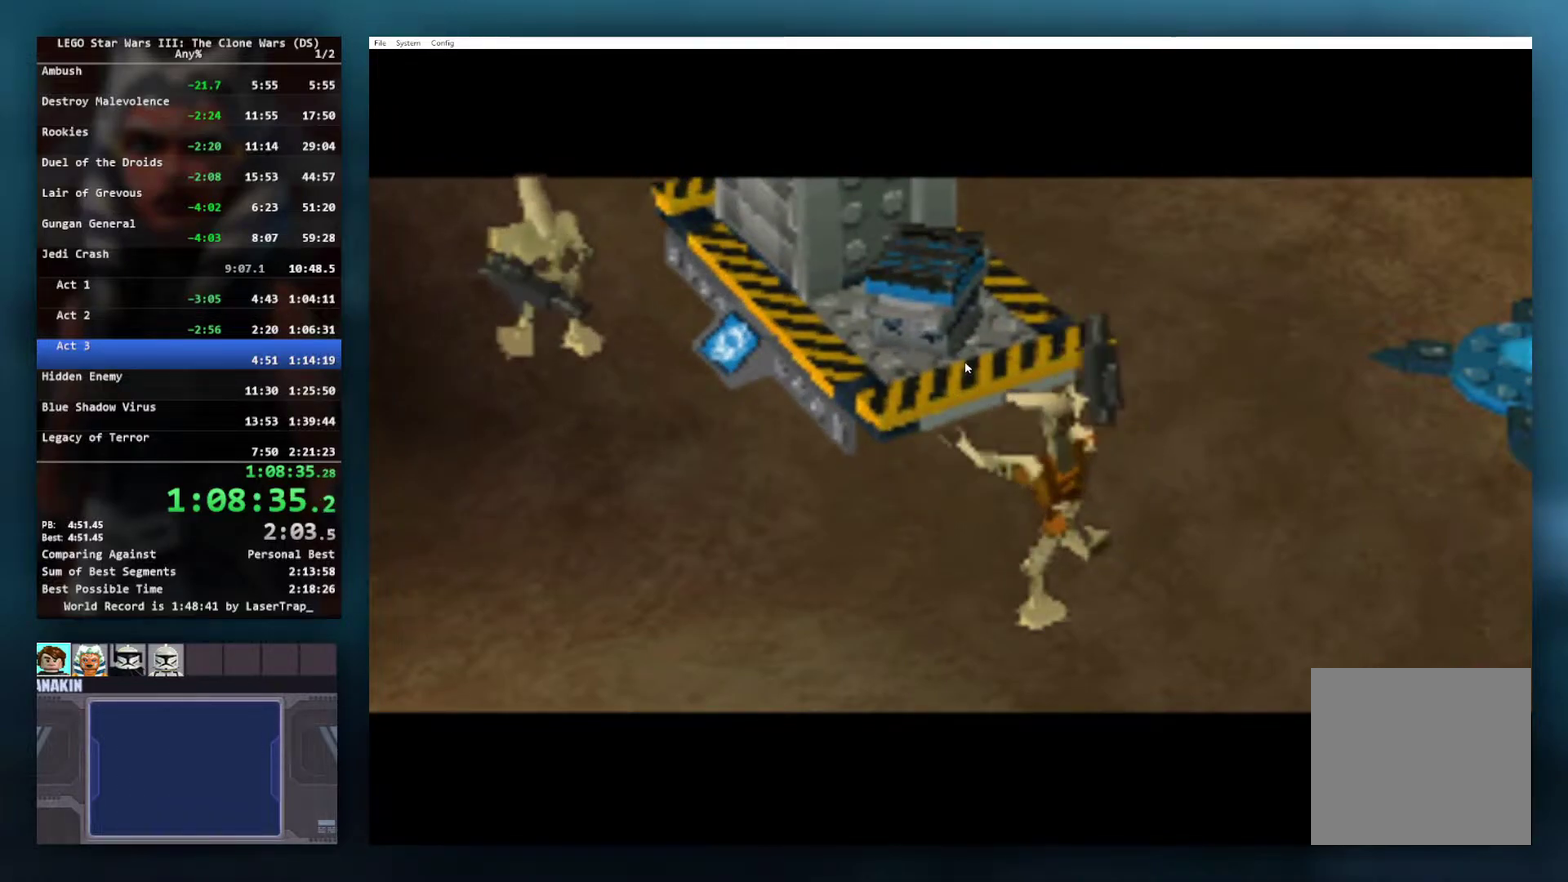
{"buttons": [], "left_stick": "up-right", "right_stick": "center", "events": []}
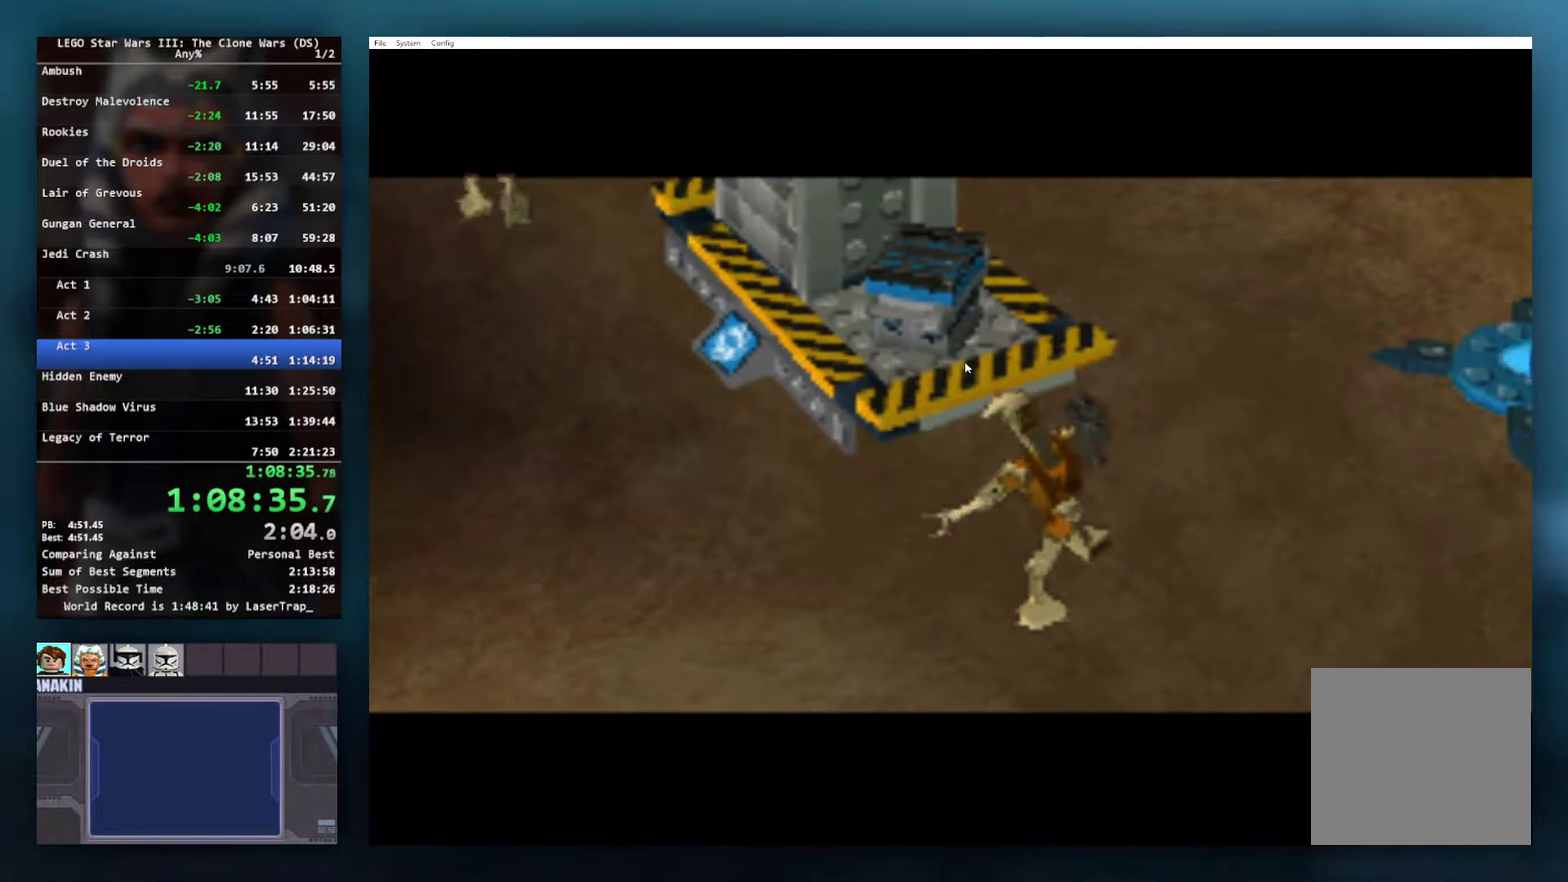
{"buttons": [], "left_stick": "up-right", "right_stick": "center", "events": []}
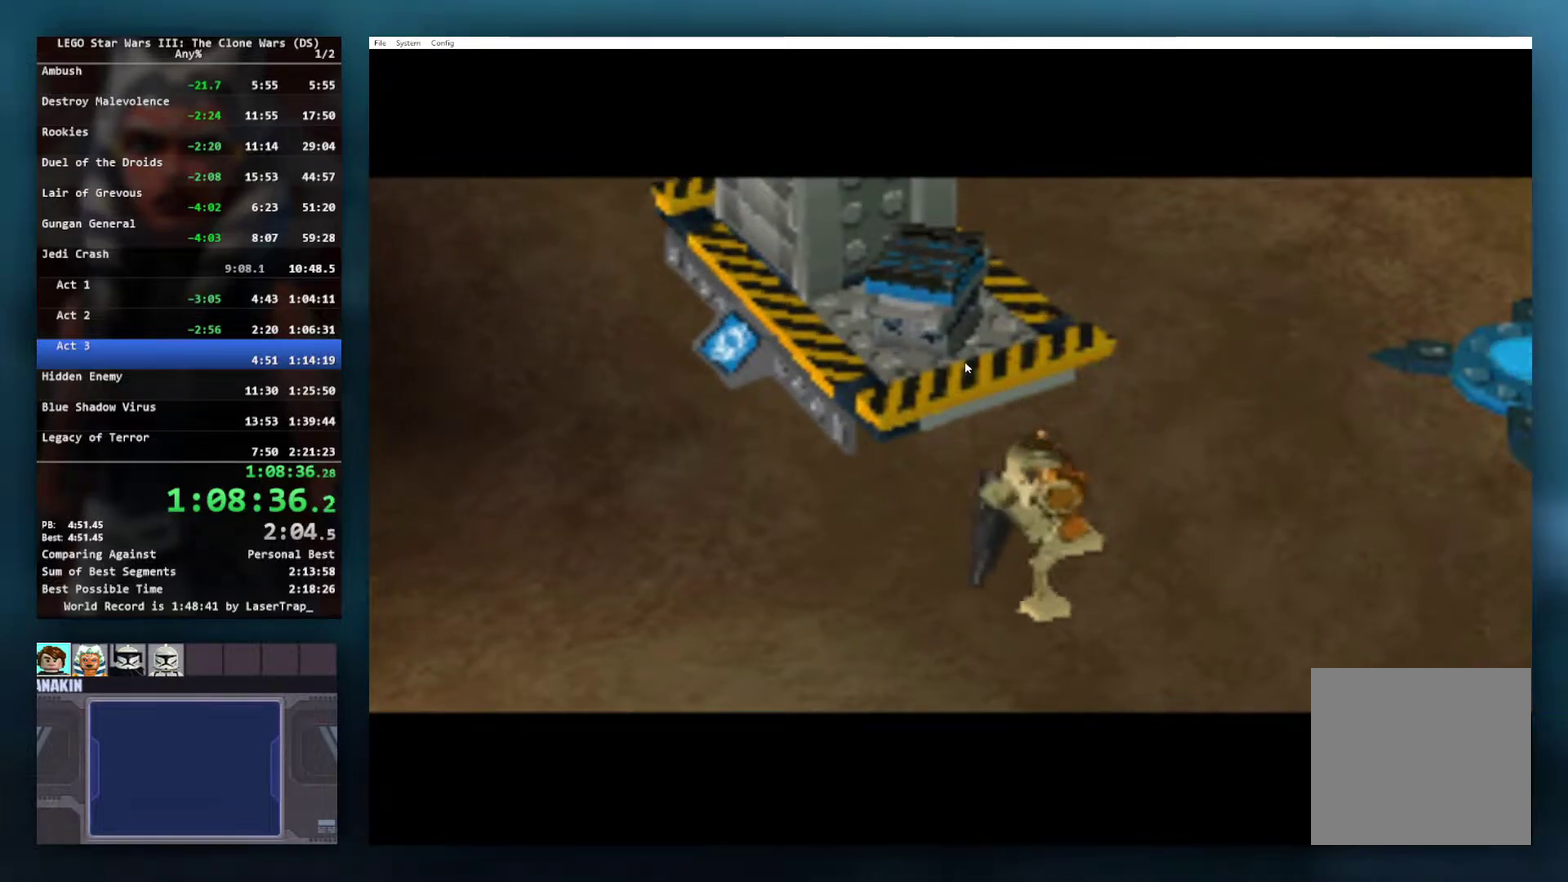
{"buttons": [], "left_stick": "up-right", "right_stick": "center", "events": []}
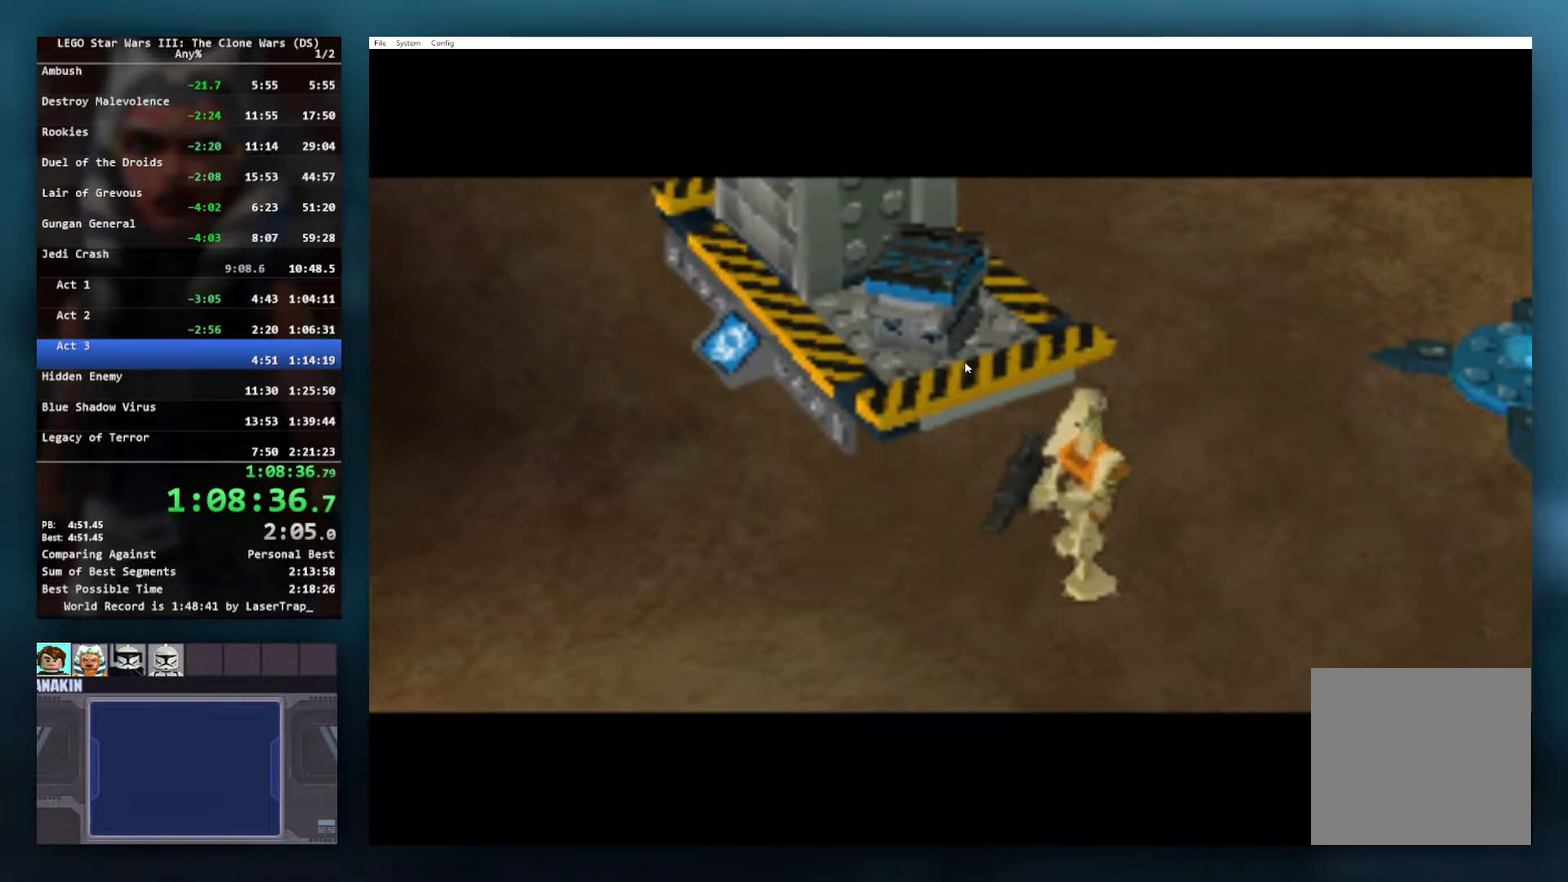
{"buttons": [], "left_stick": "up-right", "right_stick": "center", "events": []}
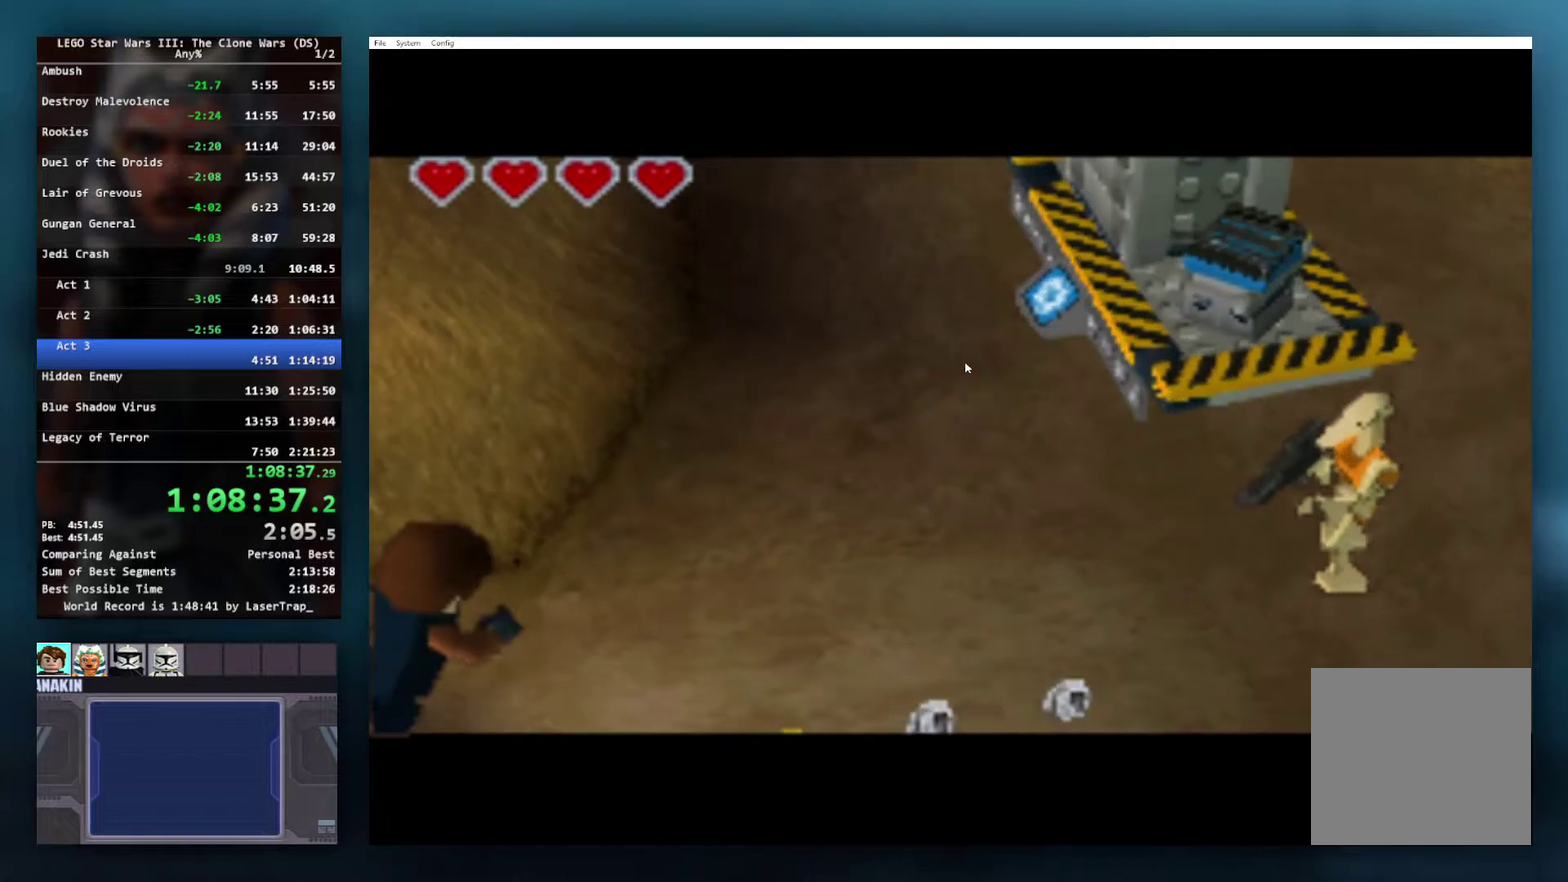
{"buttons": ["A"], "left_stick": "right", "right_stick": "center", "events": [[433, "left_stick", "right"], [467, "A", "down"]]}
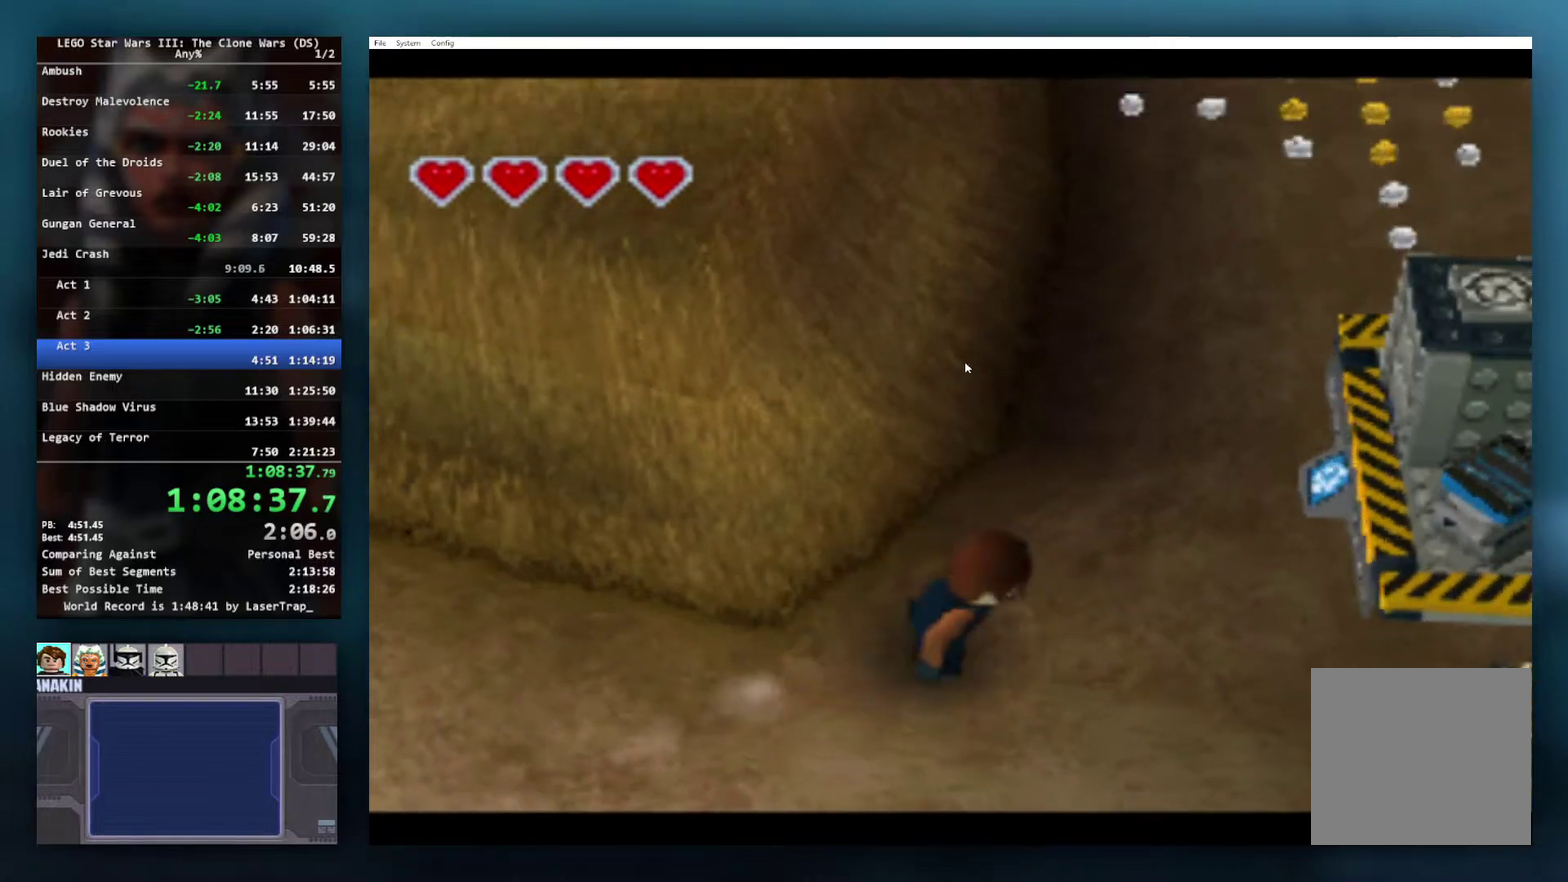
{"buttons": [], "left_stick": "right", "right_stick": "center", "events": [[100, "A", "up"]]}
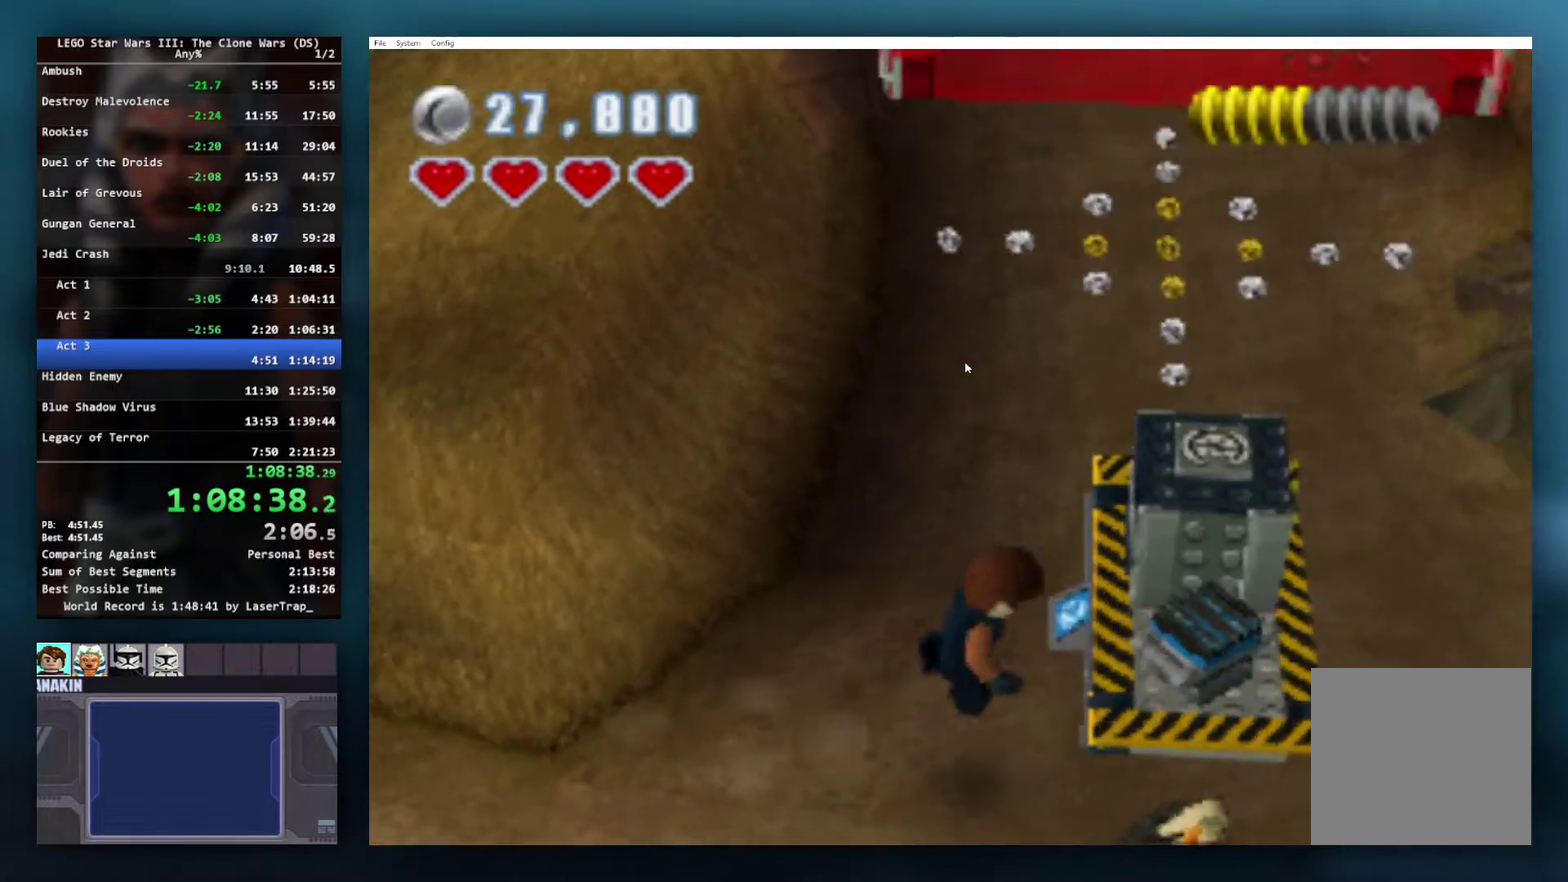
{"buttons": [], "left_stick": "center", "right_stick": "center", "events": [[200, "left_stick", "up-right"], [350, "left_stick", "center"], [400, "B", "down"], [450, "B", "up"]]}
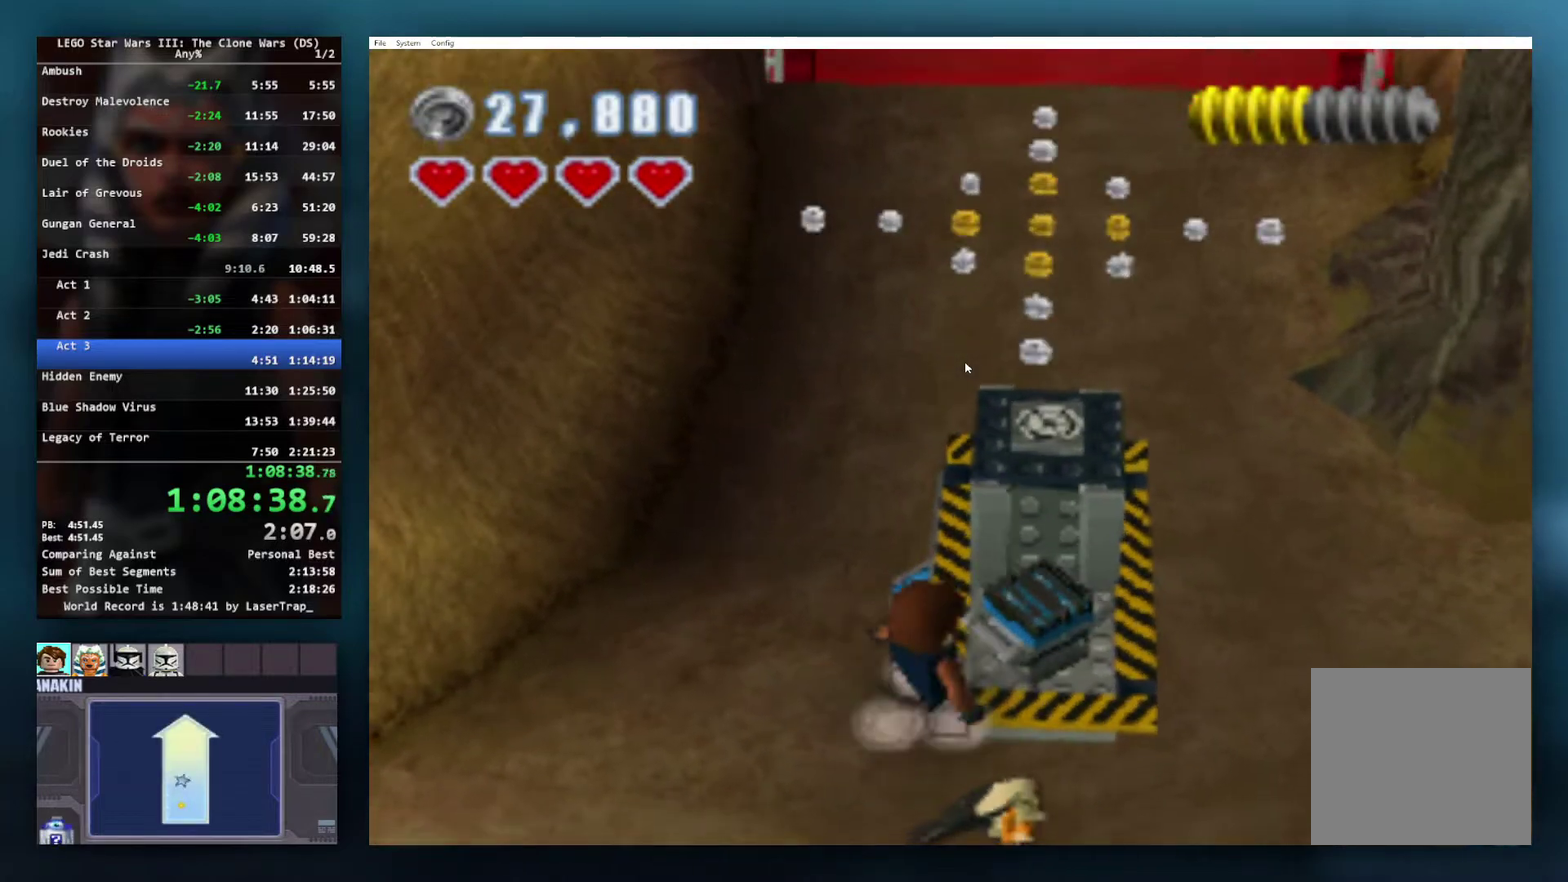
{"buttons": ["B"], "left_stick": "center", "right_stick": "center", "events": [[450, "B", "down"]]}
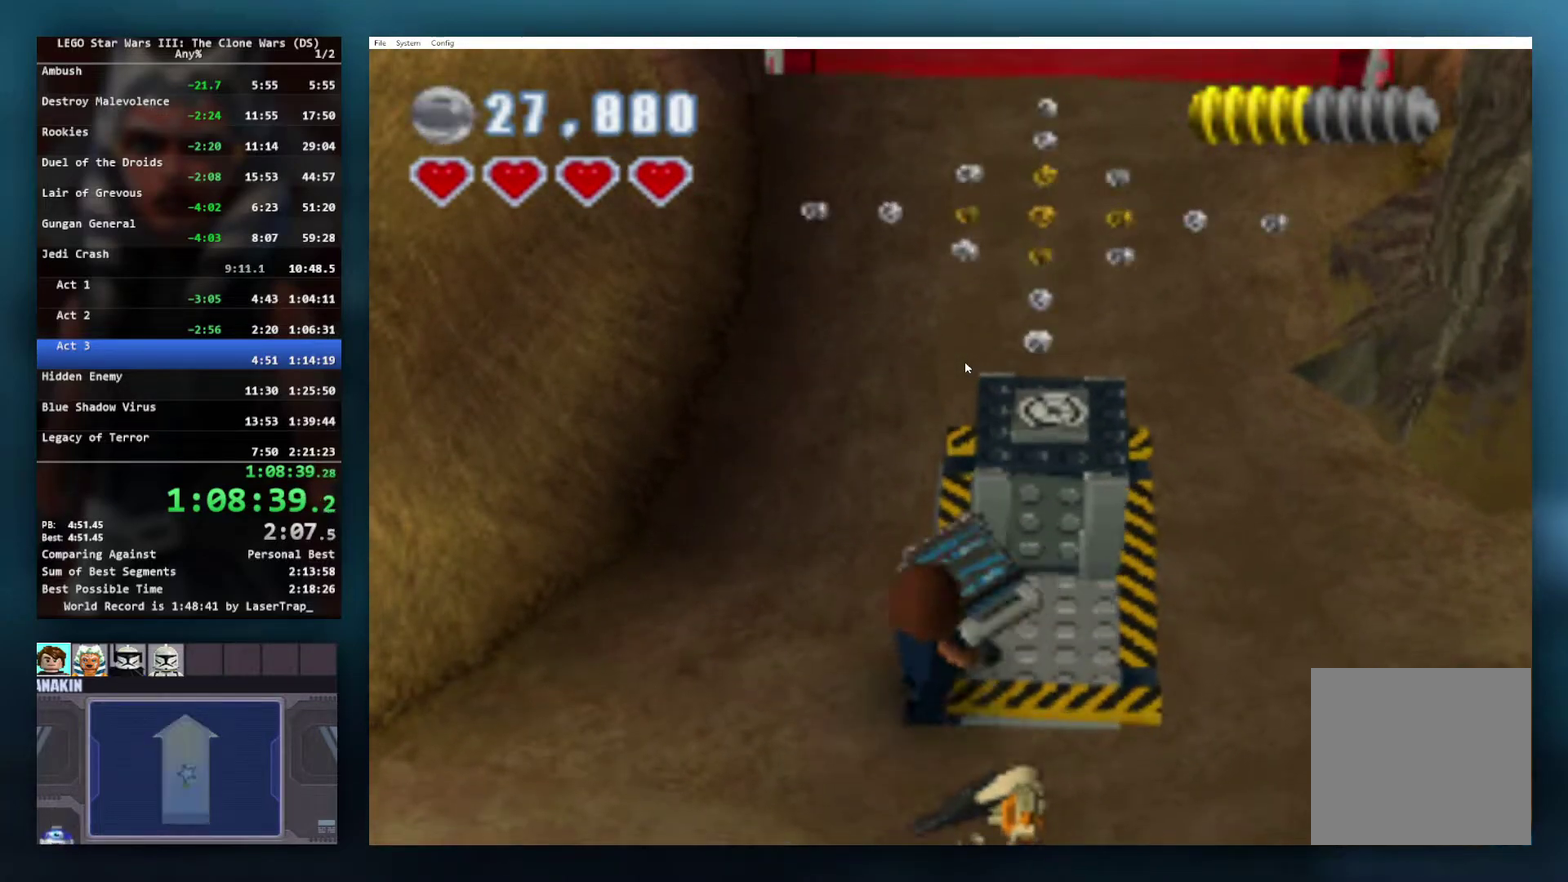
{"buttons": [], "left_stick": "right", "right_stick": "center", "events": [[17, "B", "up"], [183, "left_stick", "right"]]}
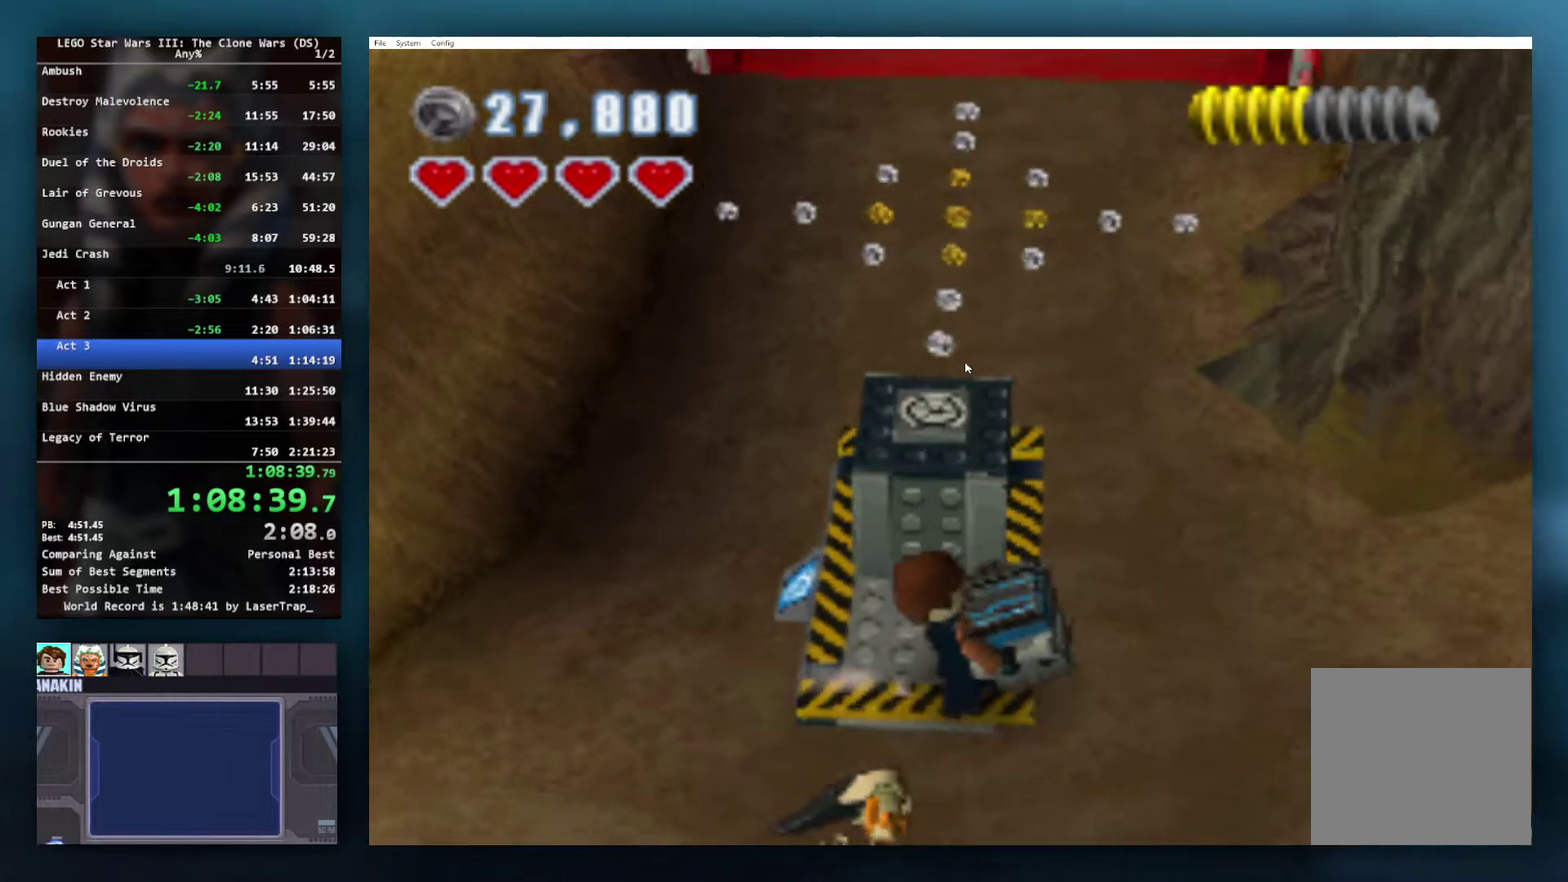
{"buttons": [], "left_stick": "down-right", "right_stick": "center", "events": [[383, "left_stick", "down-right"]]}
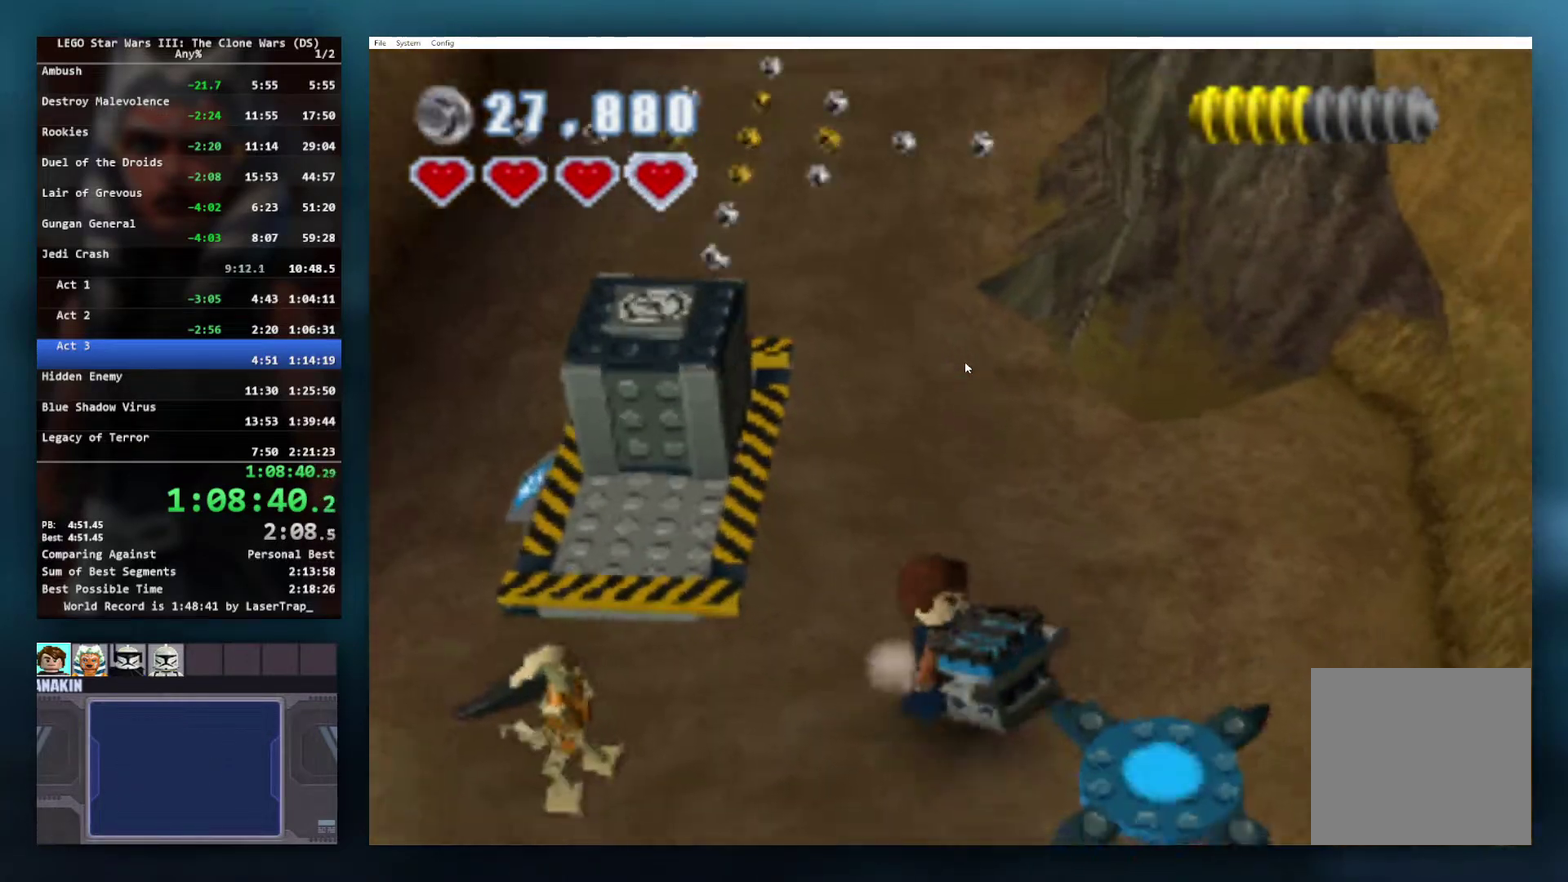
{"buttons": [], "left_stick": "center", "right_stick": "center", "events": [[233, "B", "down"], [250, "left_stick", "center"], [300, "B", "up"]]}
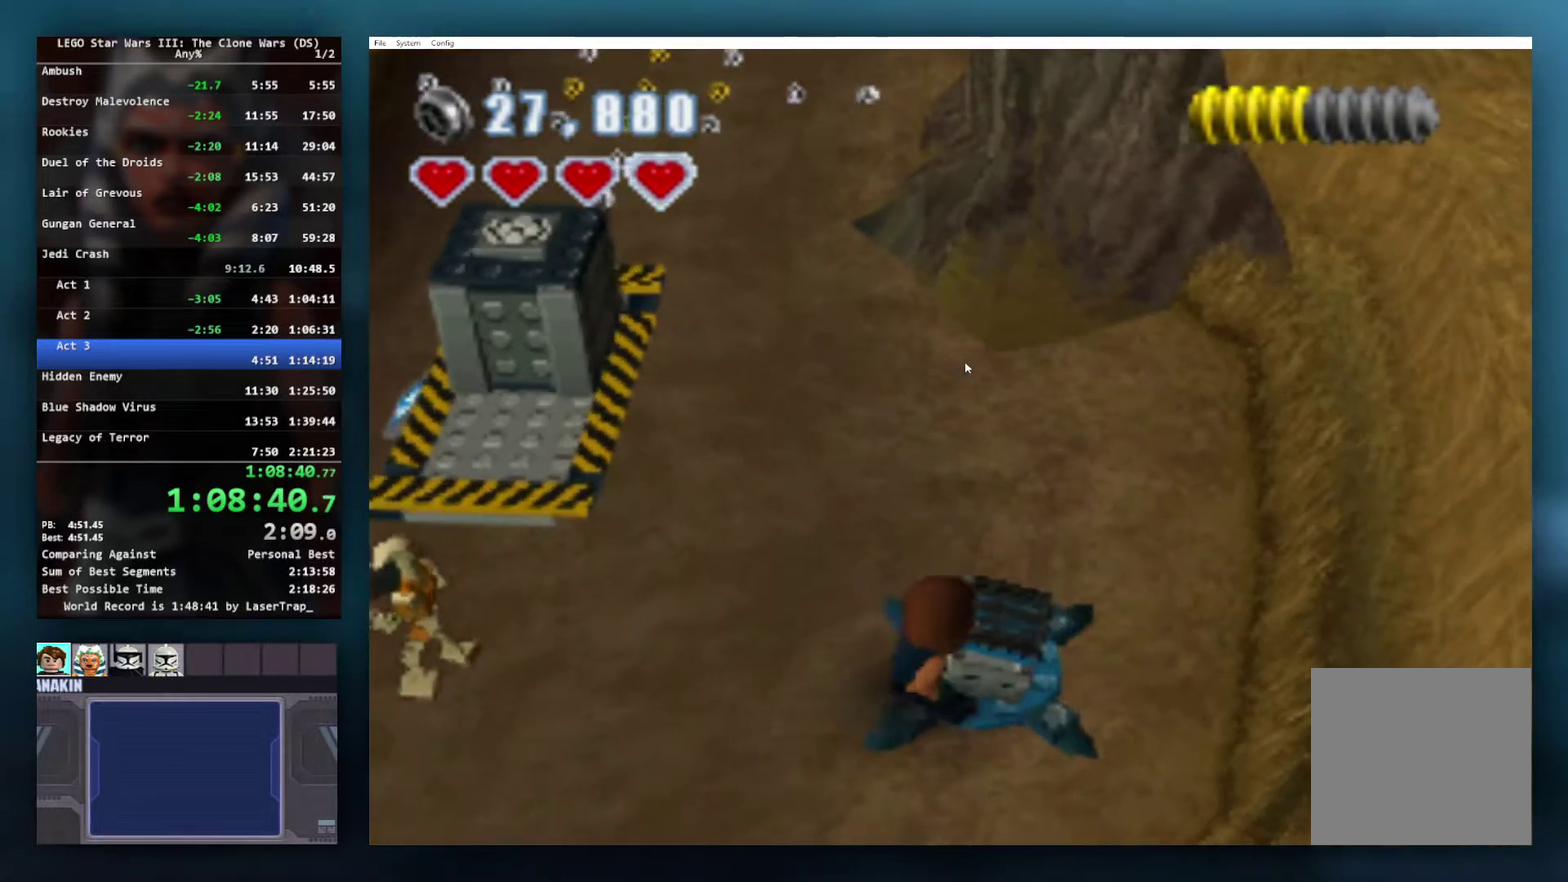
{"buttons": [], "left_stick": "right", "right_stick": "center", "events": [[433, "left_stick", "right"]]}
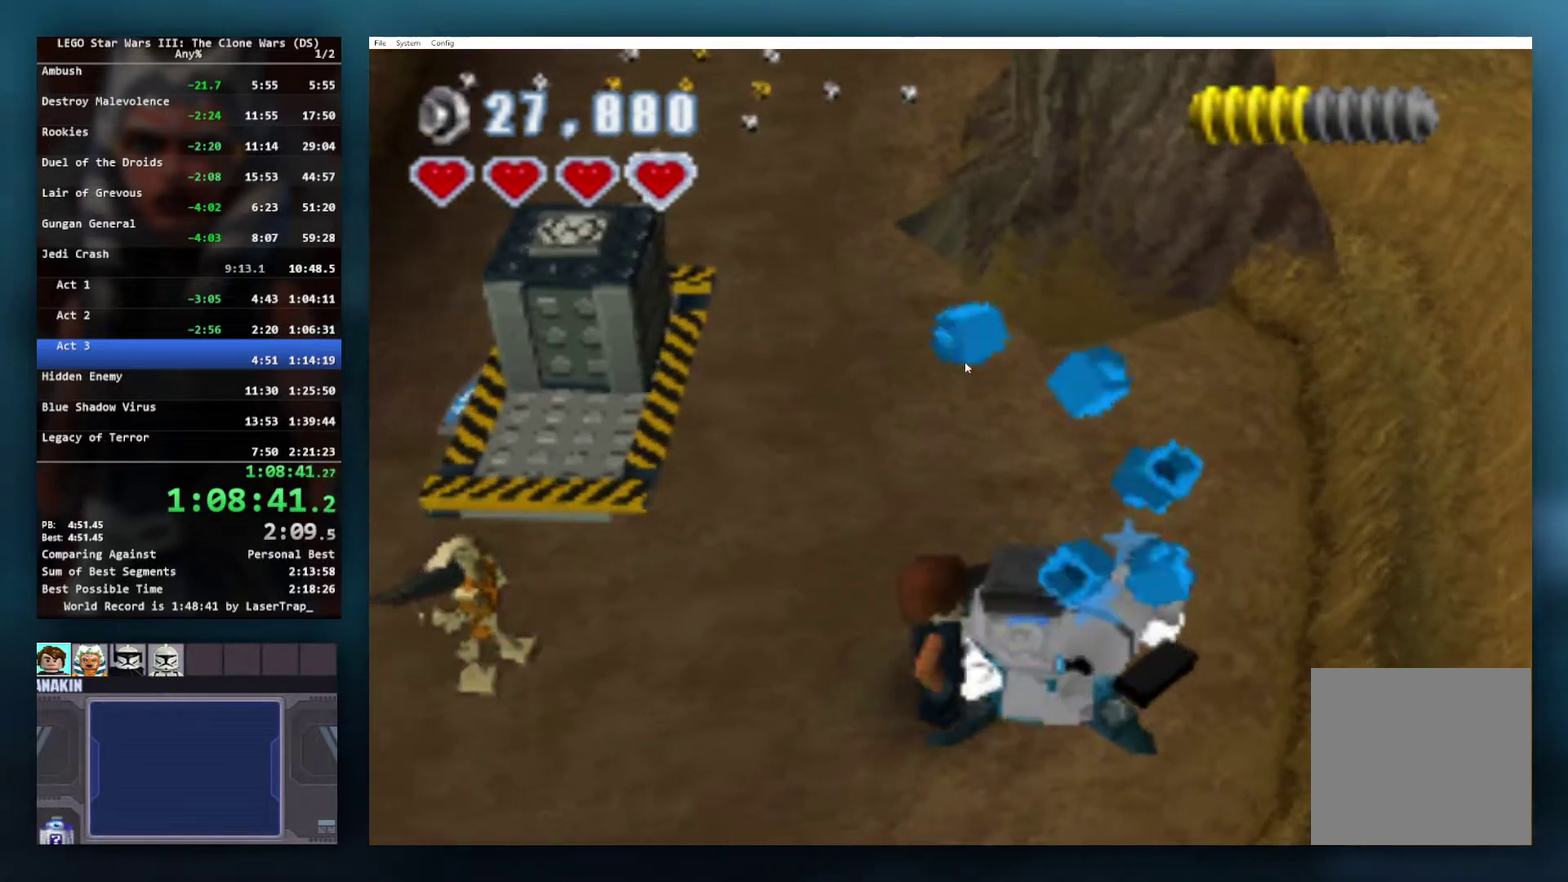
{"buttons": ["B"], "left_stick": "center", "right_stick": "center", "events": [[33, "B", "down"], [33, "left_stick", "center"]]}
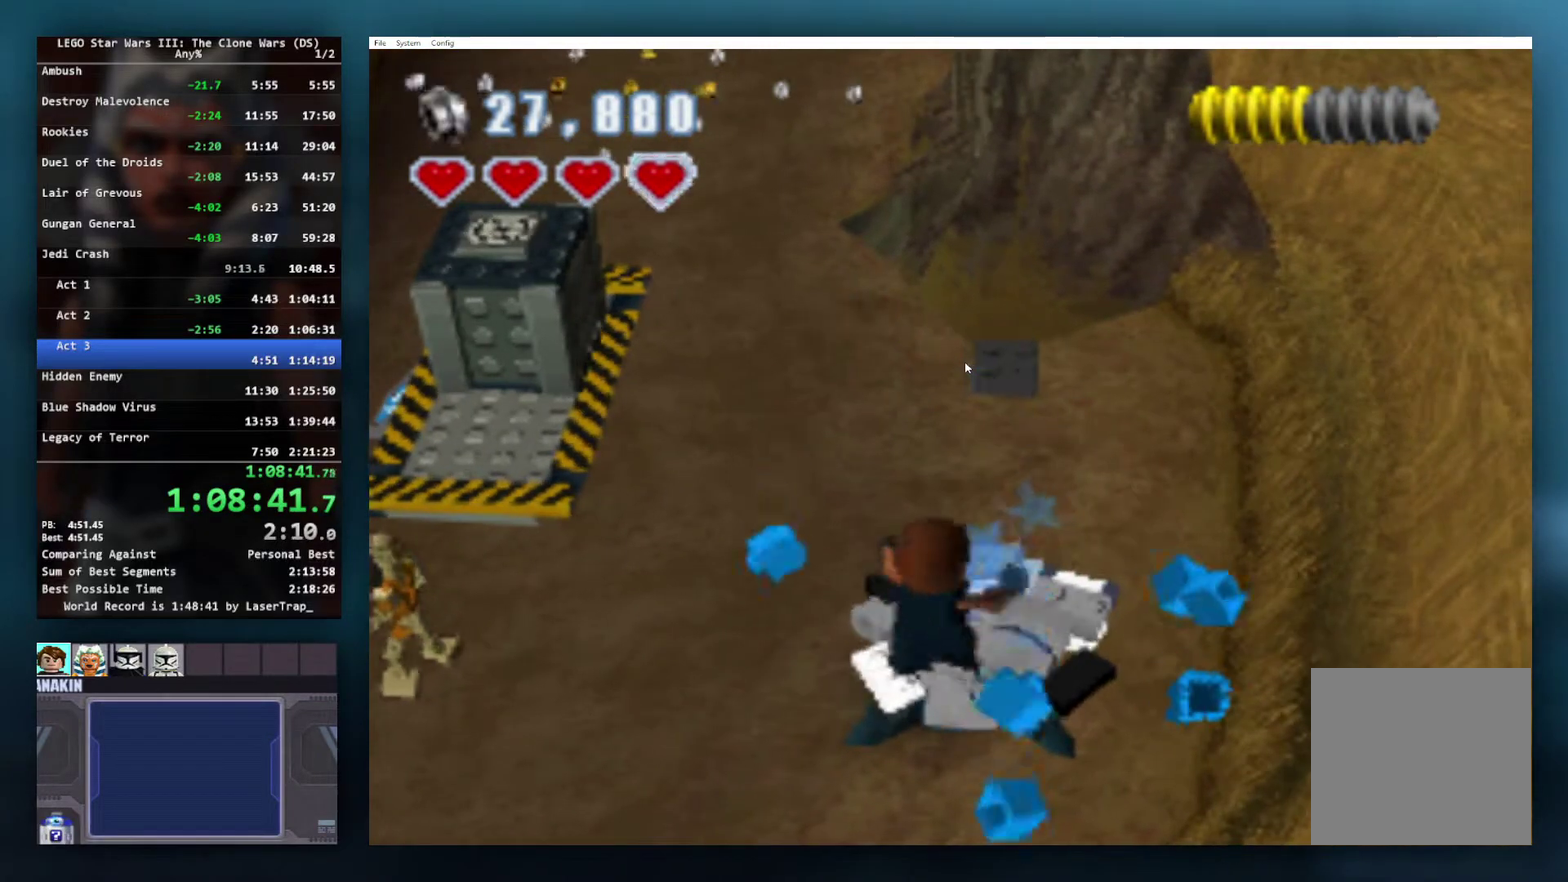
{"buttons": ["B"], "left_stick": "center", "right_stick": "center", "events": []}
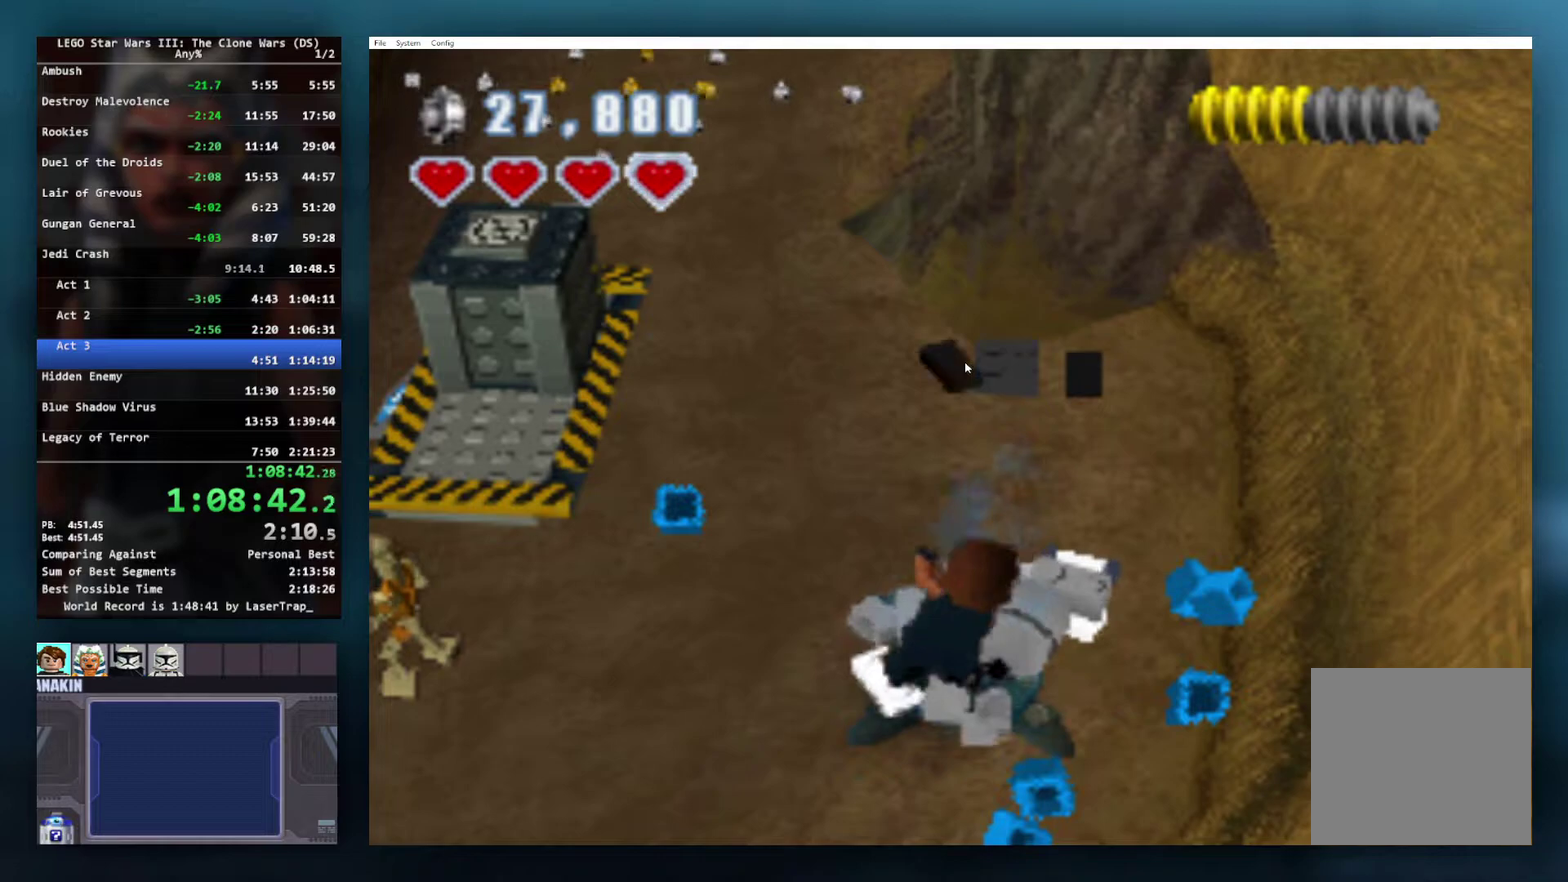
{"buttons": ["B"], "left_stick": "center", "right_stick": "center", "events": []}
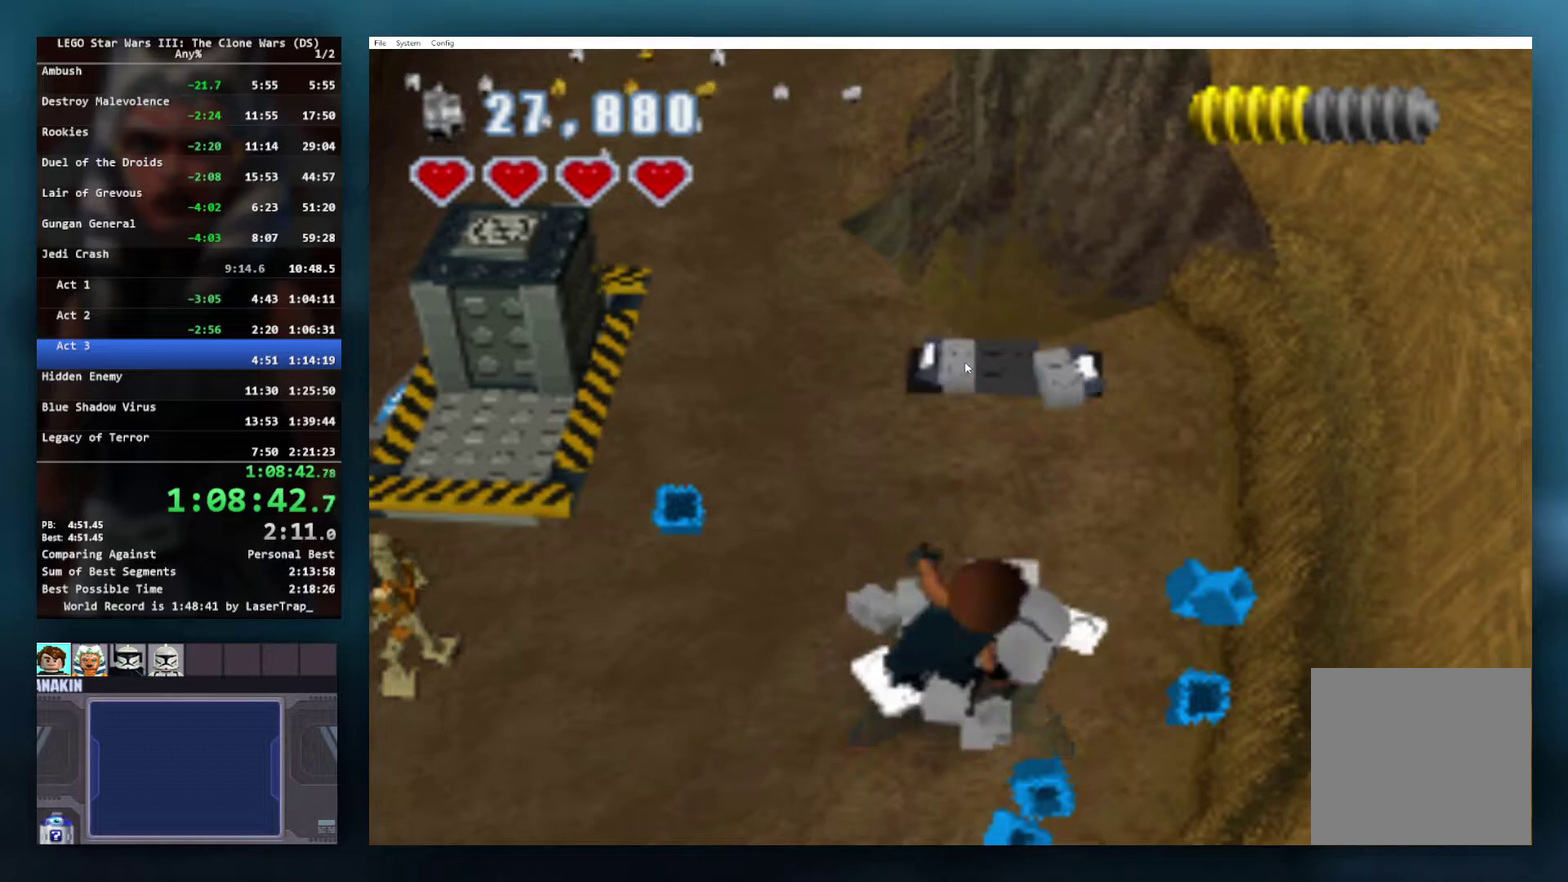
{"buttons": ["B"], "left_stick": "center", "right_stick": "center", "events": []}
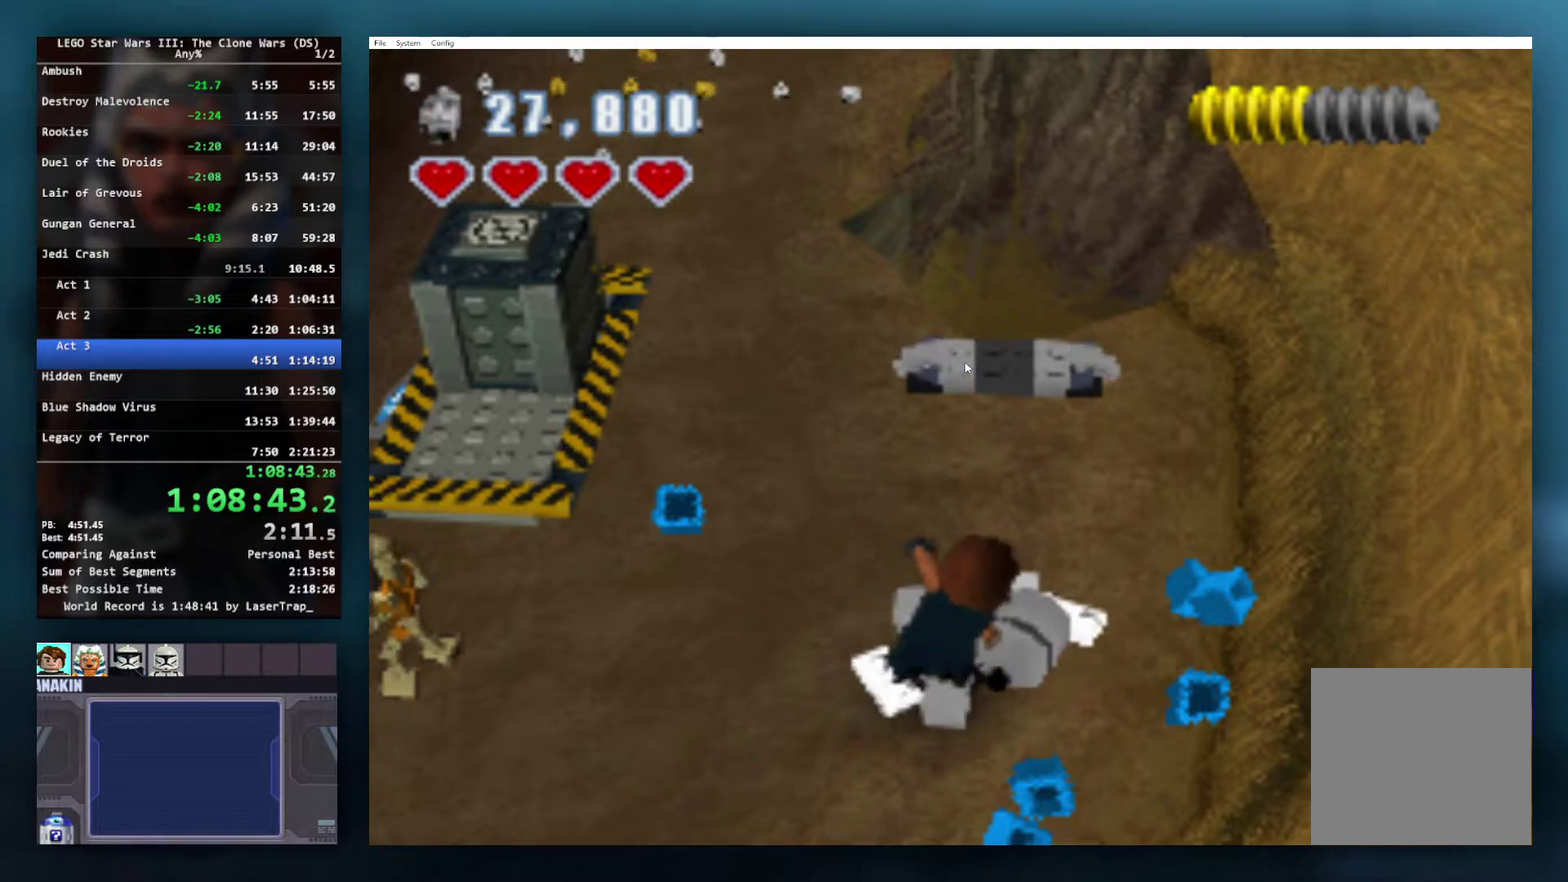
{"buttons": ["B"], "left_stick": "center", "right_stick": "center", "events": []}
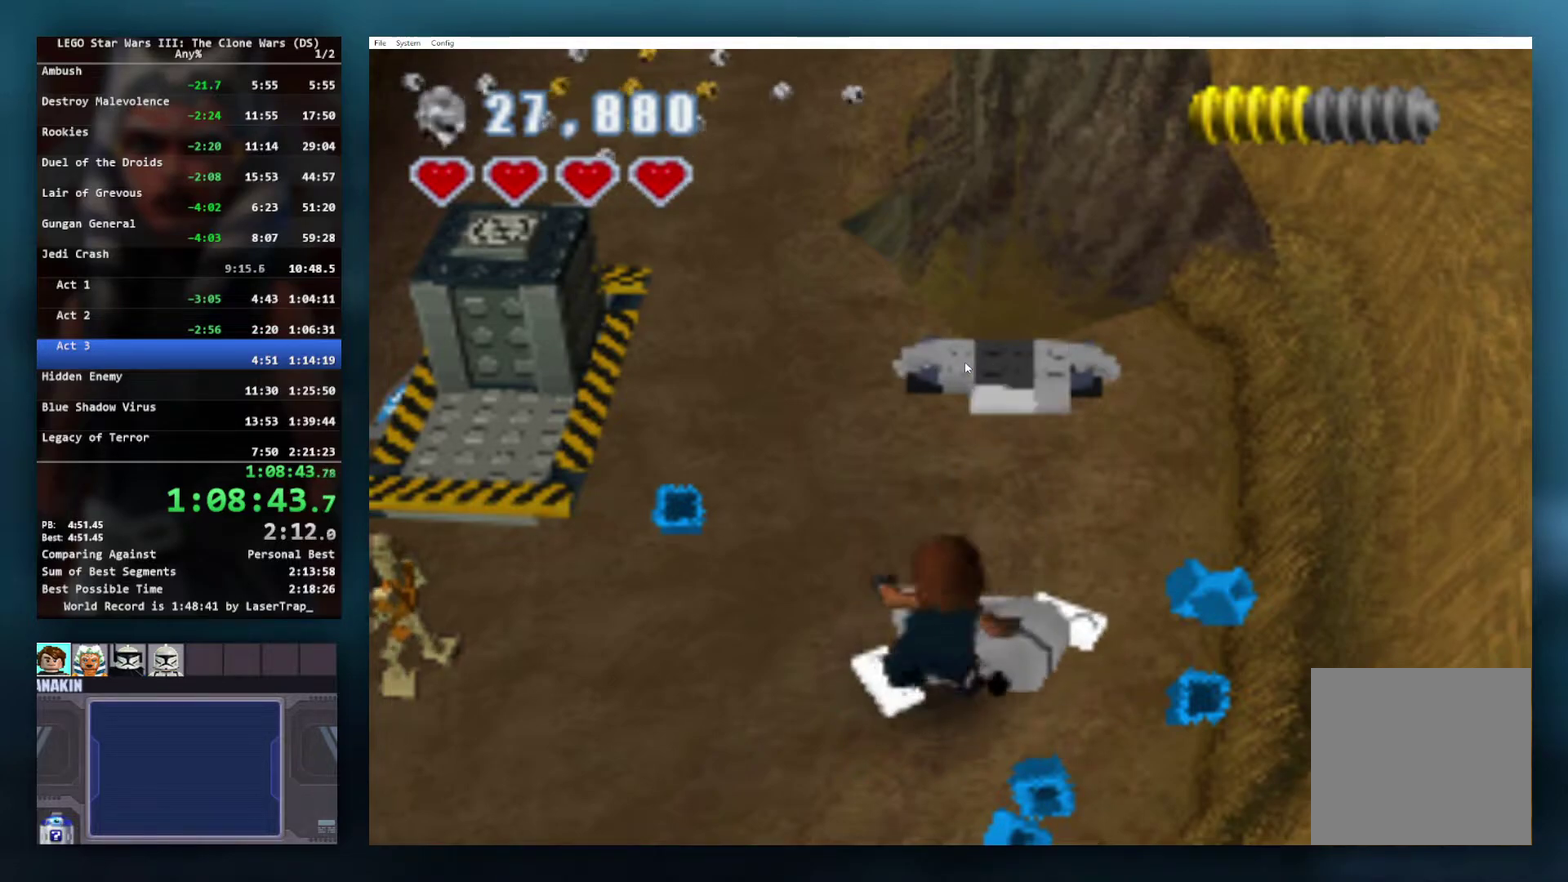
{"buttons": ["B"], "left_stick": "center", "right_stick": "center", "events": []}
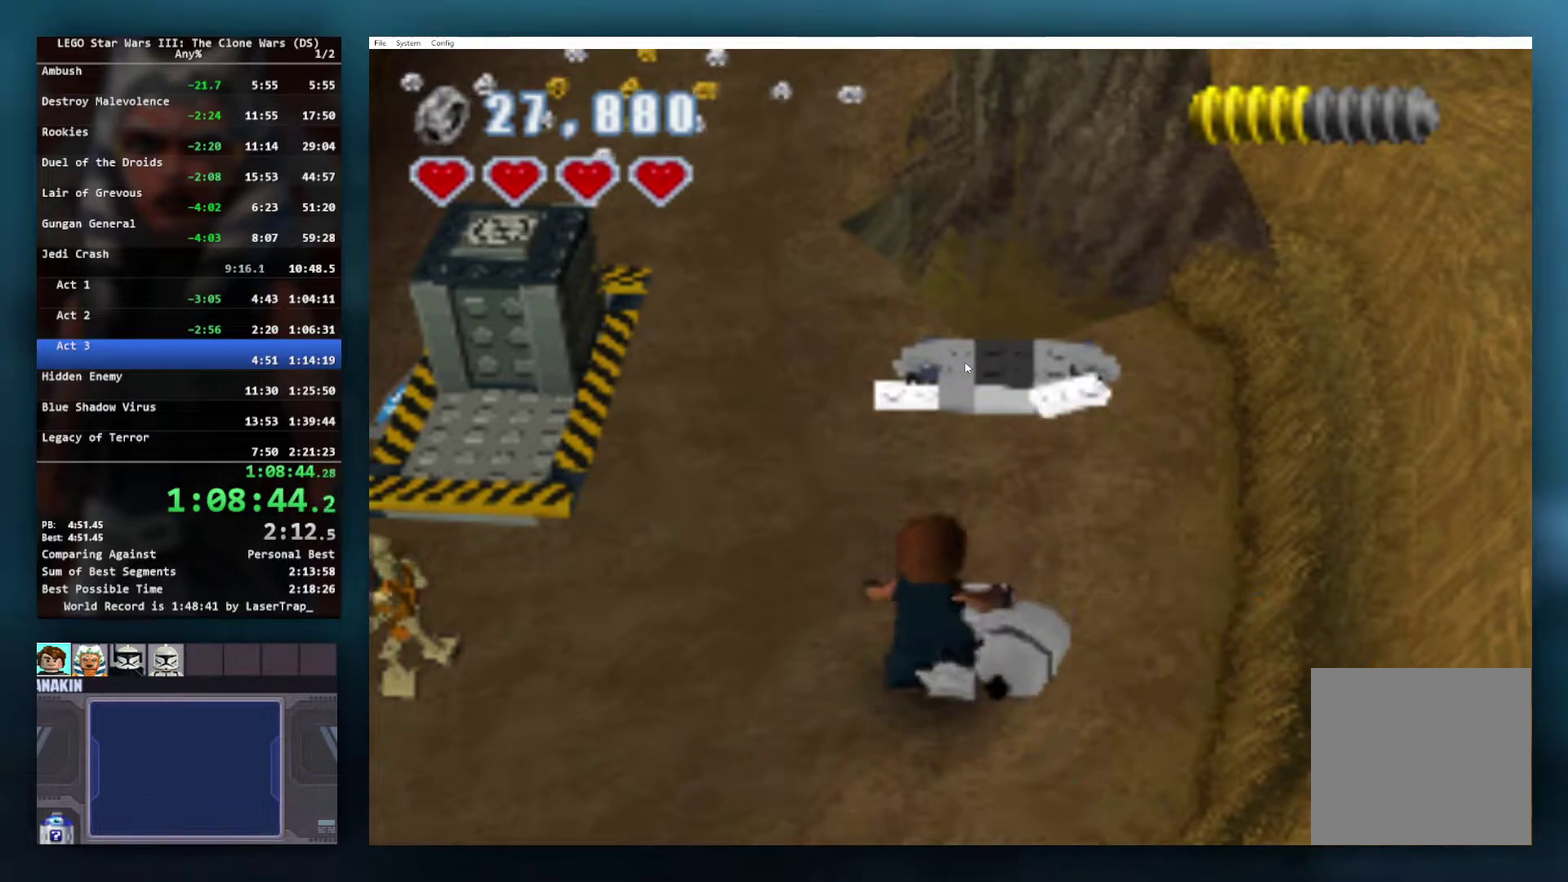
{"buttons": ["B"], "left_stick": "up-right", "right_stick": "center", "events": [[200, "left_stick", "up-right"]]}
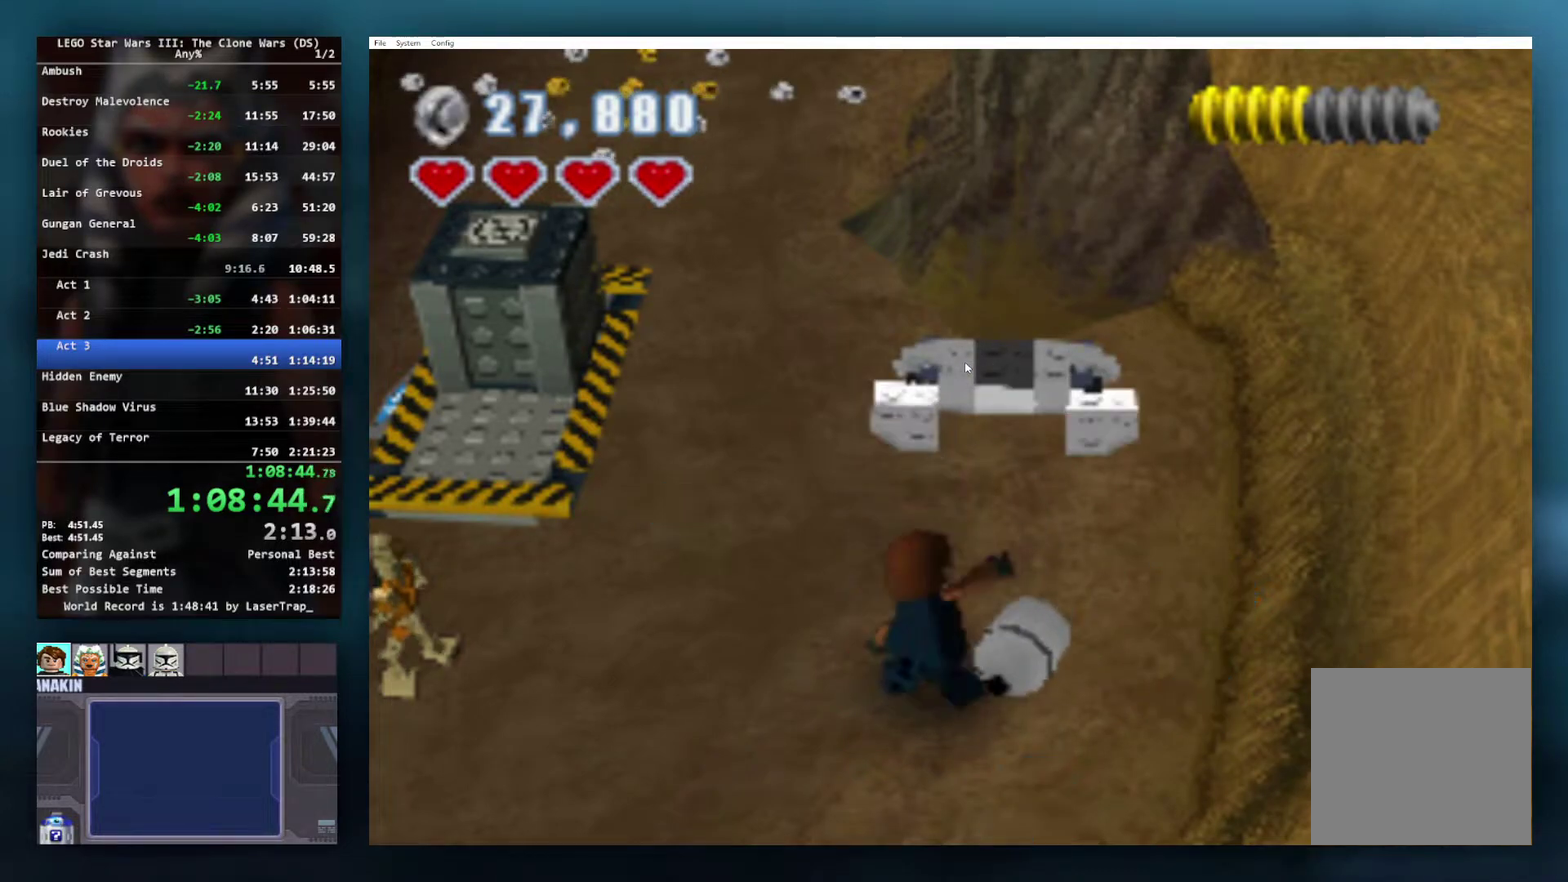
{"buttons": ["B"], "left_stick": "up-right", "right_stick": "center", "events": [[183, "left_stick", "center"], [433, "left_stick", "up-right"]]}
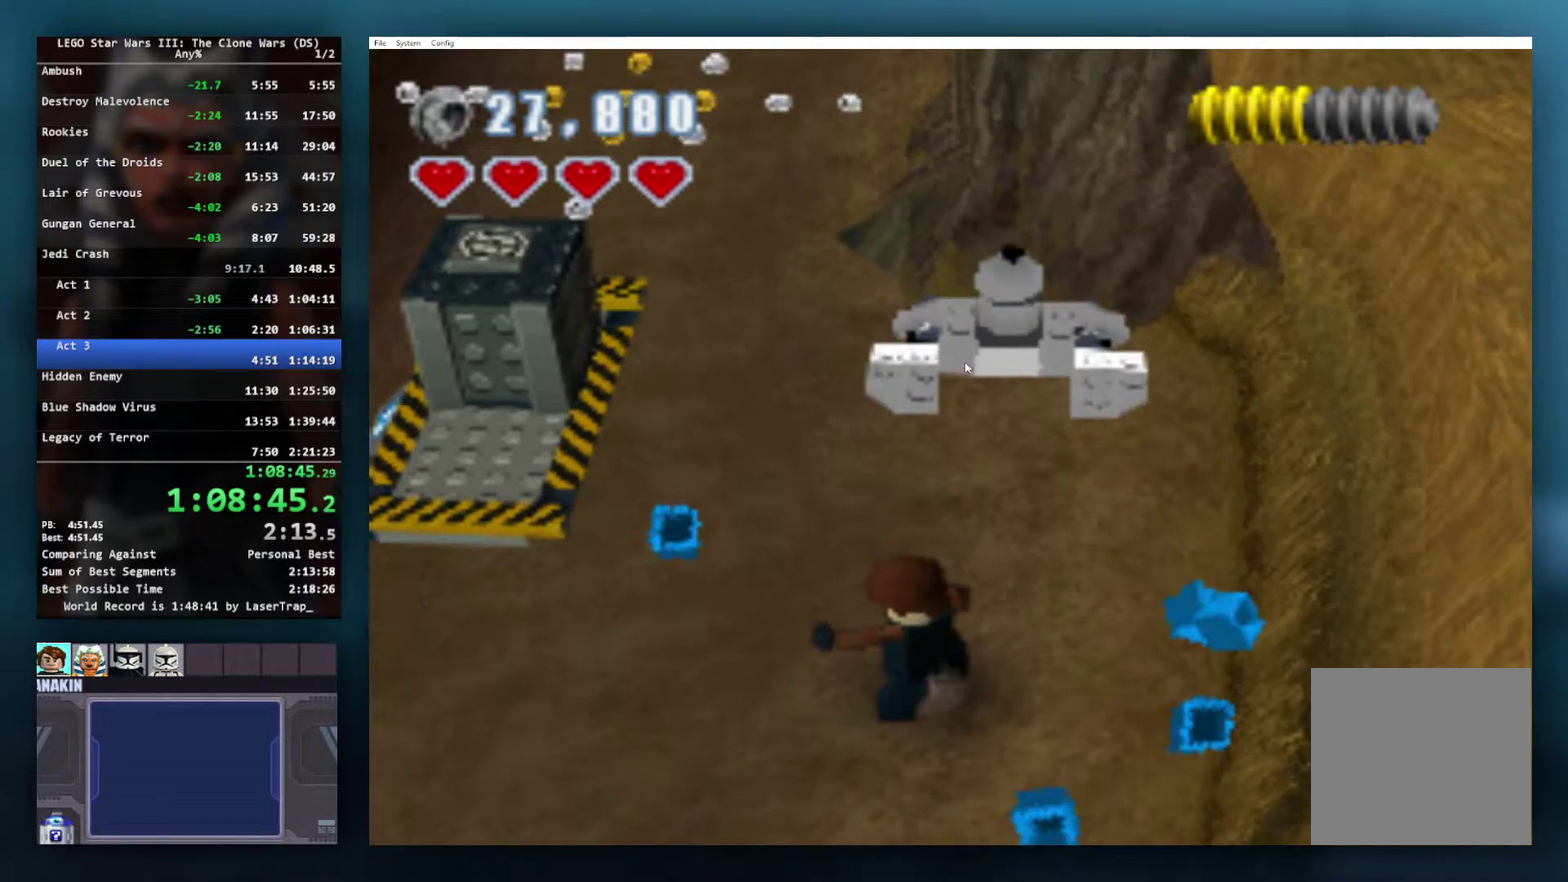
{"buttons": [], "left_stick": "up-right", "right_stick": "center", "events": [[17, "R1", "down"], [283, "R1", "up"], [467, "B", "up"]]}
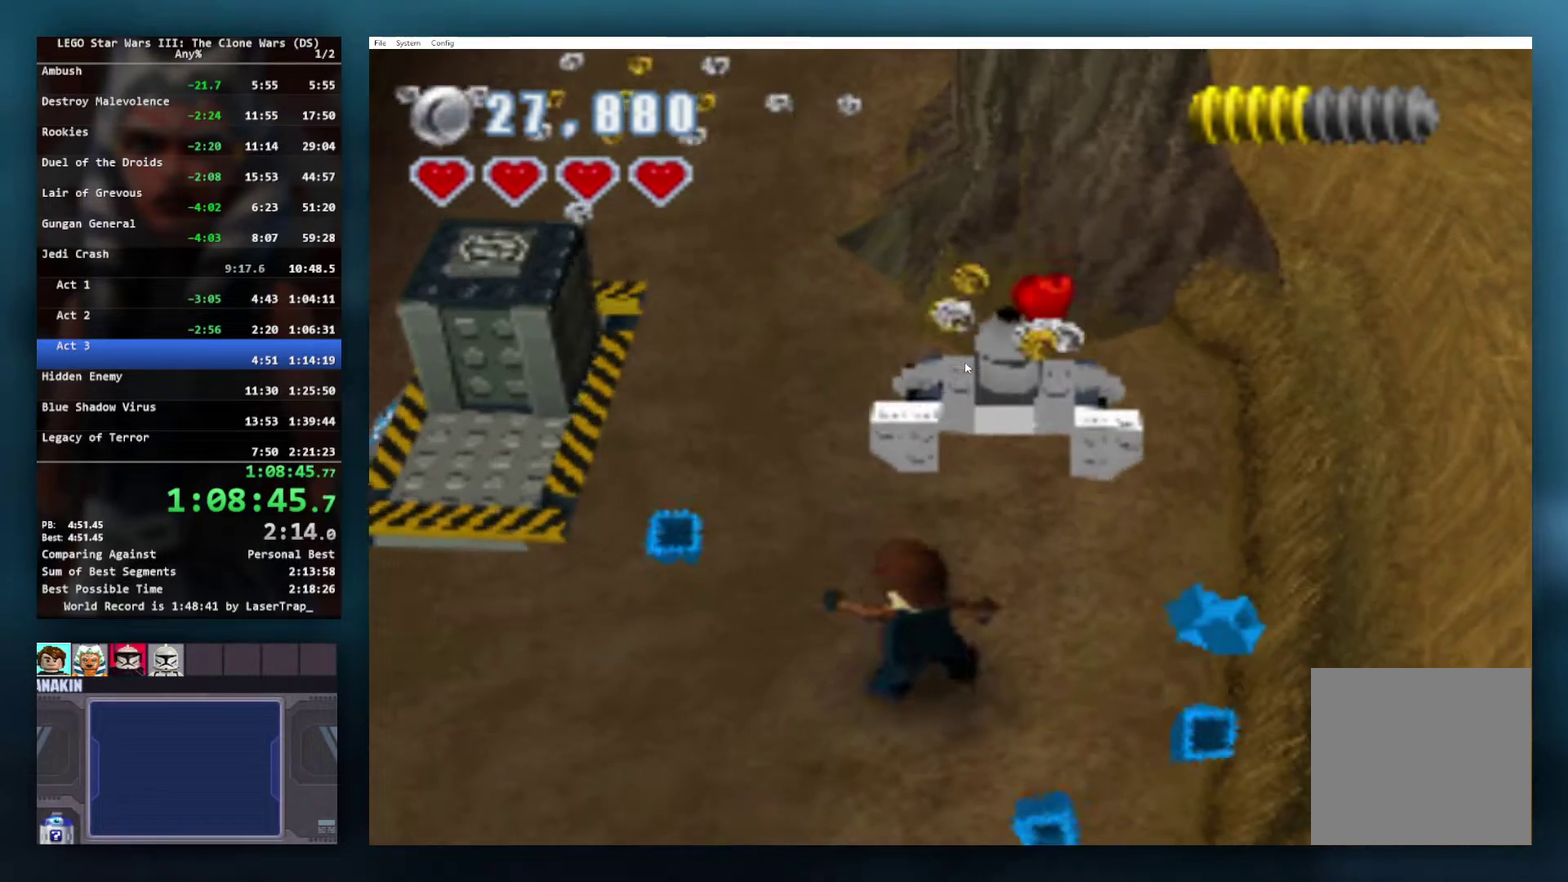
{"buttons": [], "left_stick": "up", "right_stick": "center", "events": [[250, "R1", "down"], [300, "R1", "up"], [333, "left_stick", "up"], [400, "R1", "down"], [467, "R1", "up"]]}
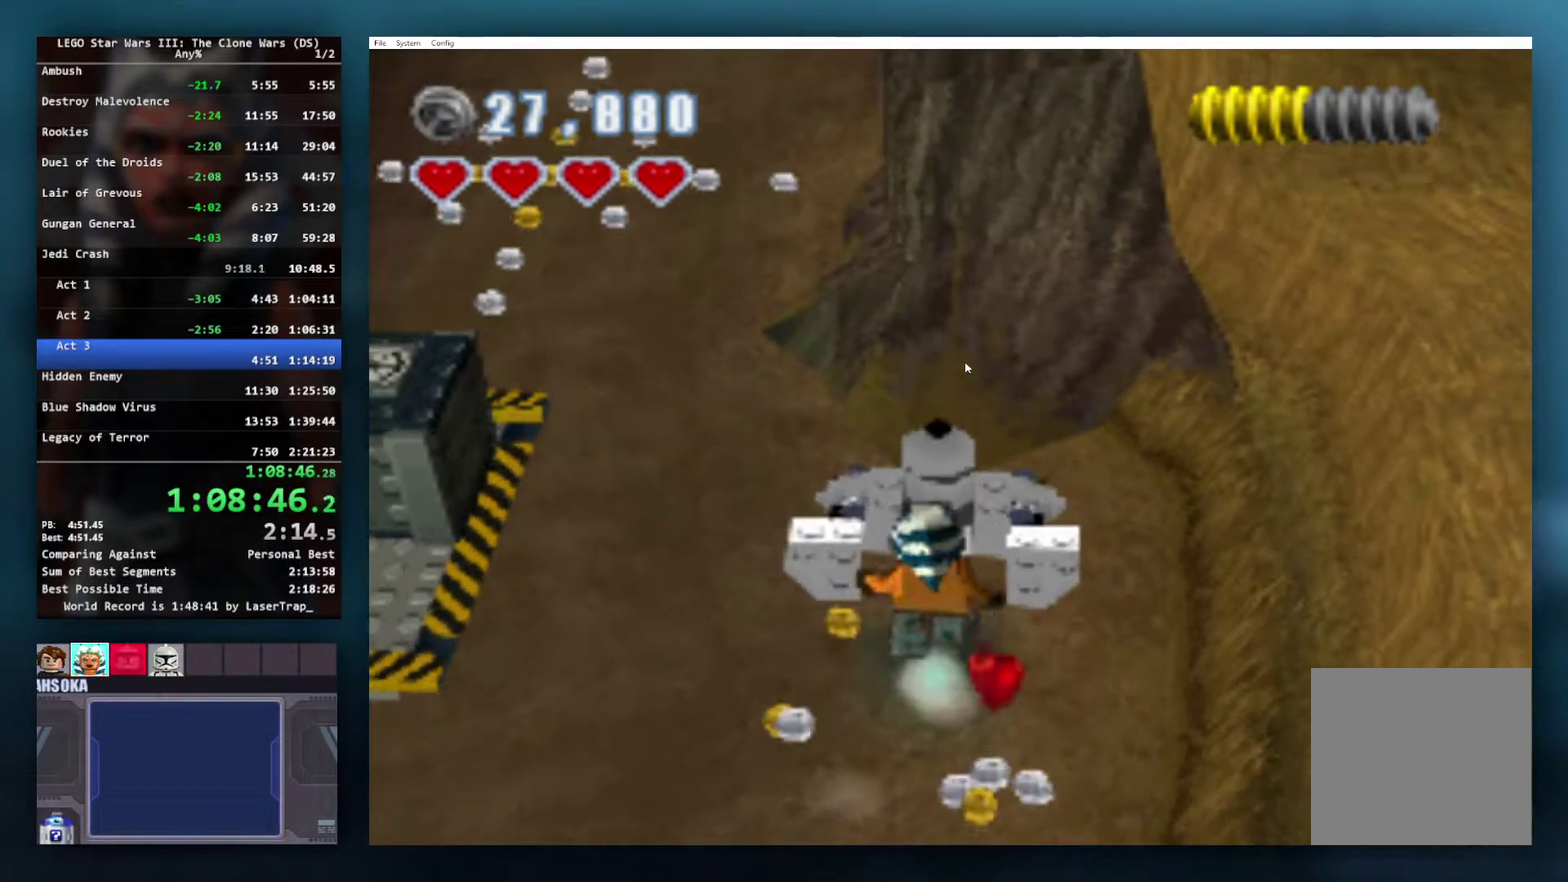
{"buttons": [], "left_stick": "center", "right_stick": "center", "events": [[50, "left_stick", "center"], [117, "B", "down"], [217, "B", "up"], [283, "B", "down"], [367, "B", "up"], [433, "B", "down"], [483, "B", "up"]]}
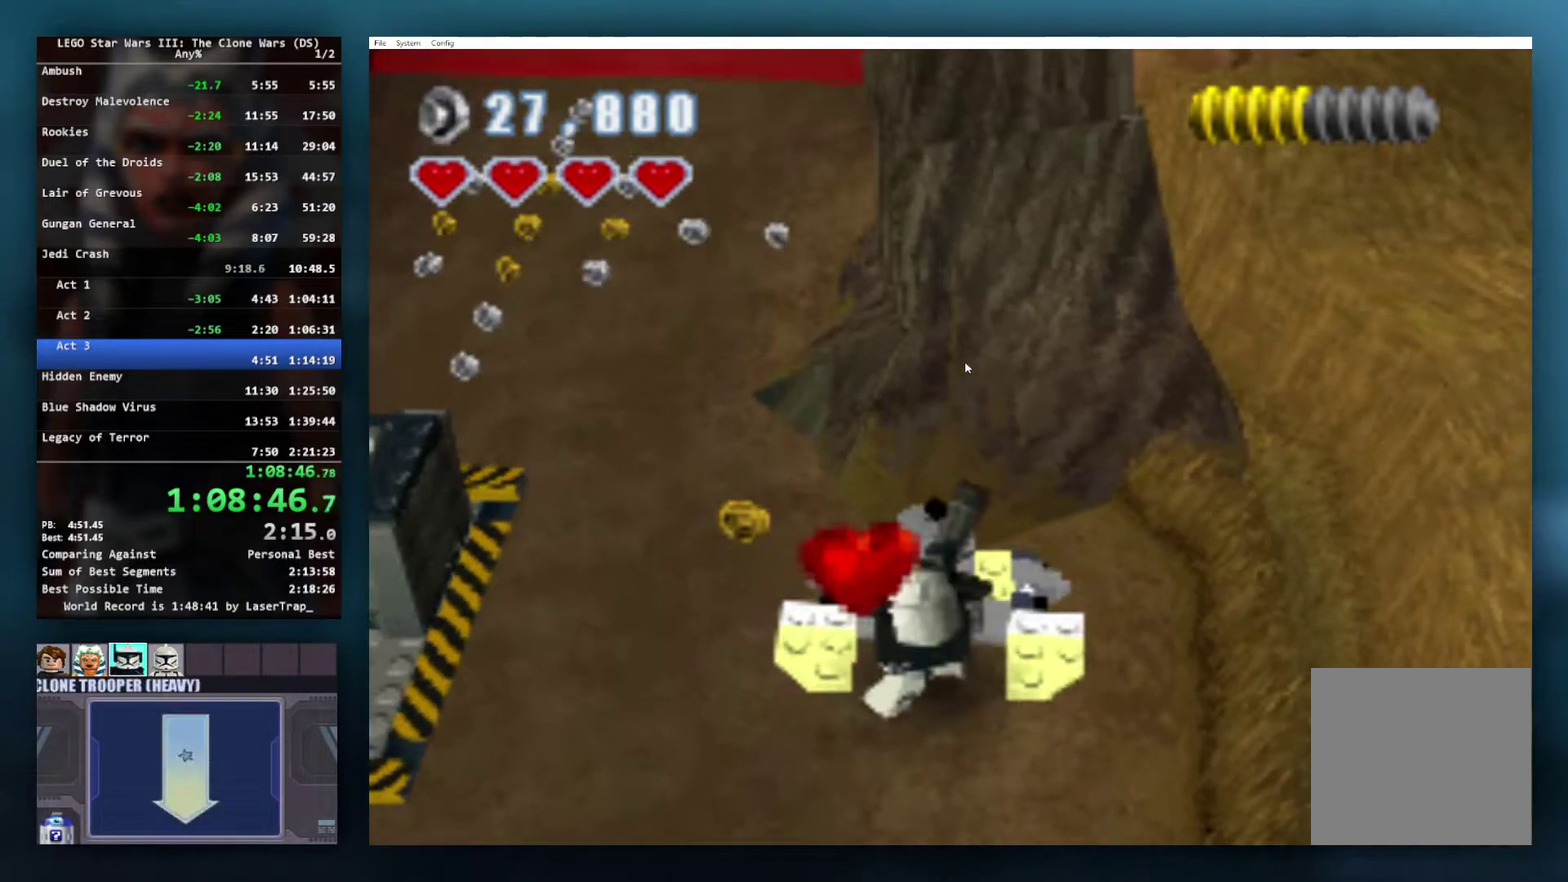
{"buttons": [], "left_stick": "center", "right_stick": "center", "events": []}
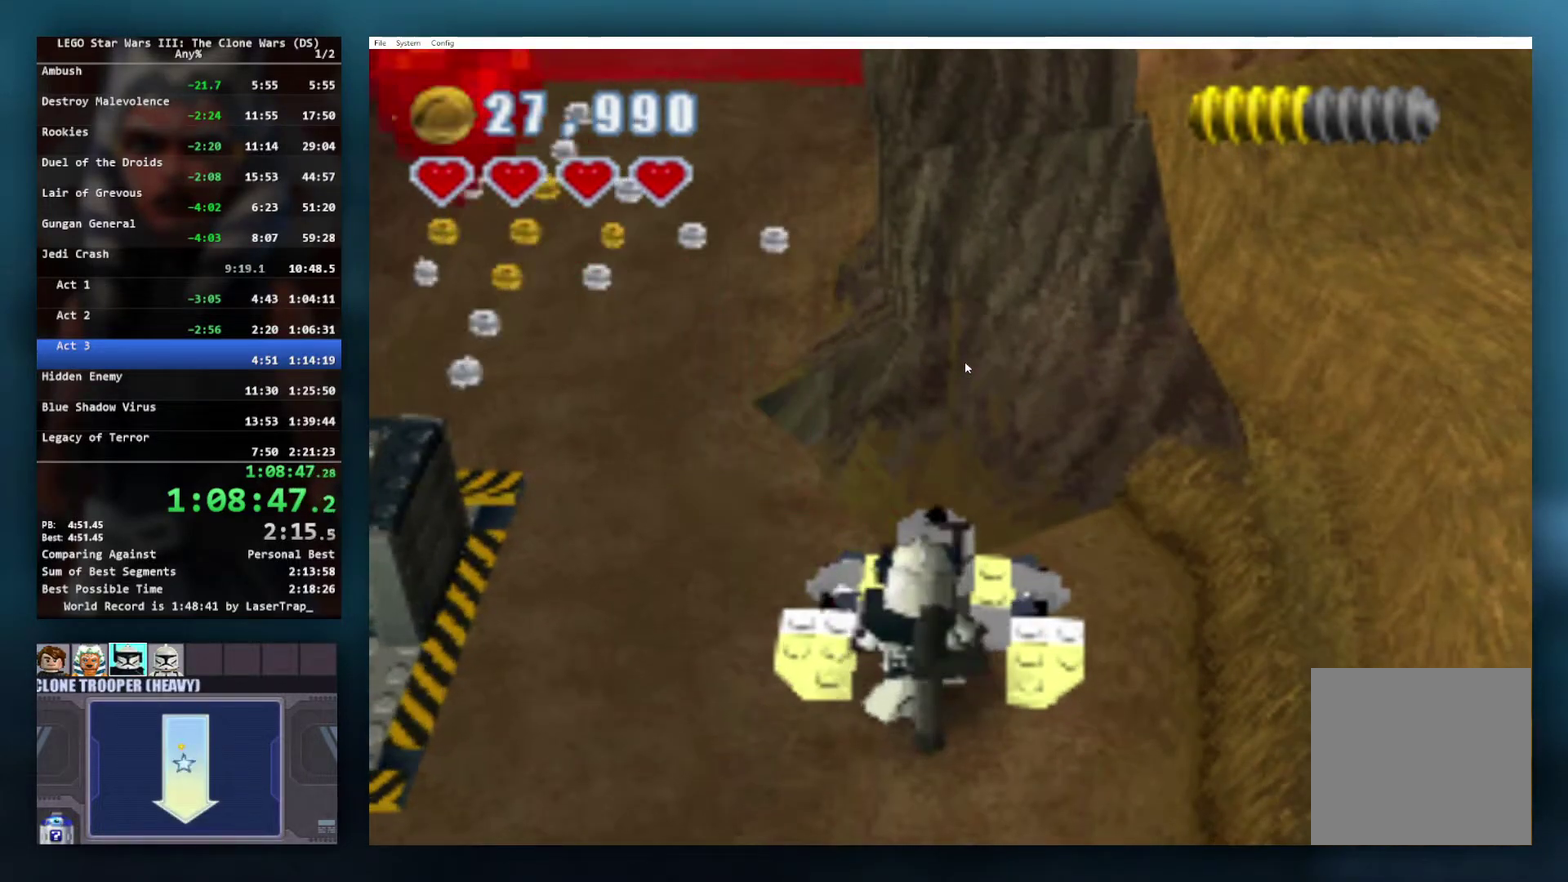
{"buttons": [], "left_stick": "center", "right_stick": "center", "events": []}